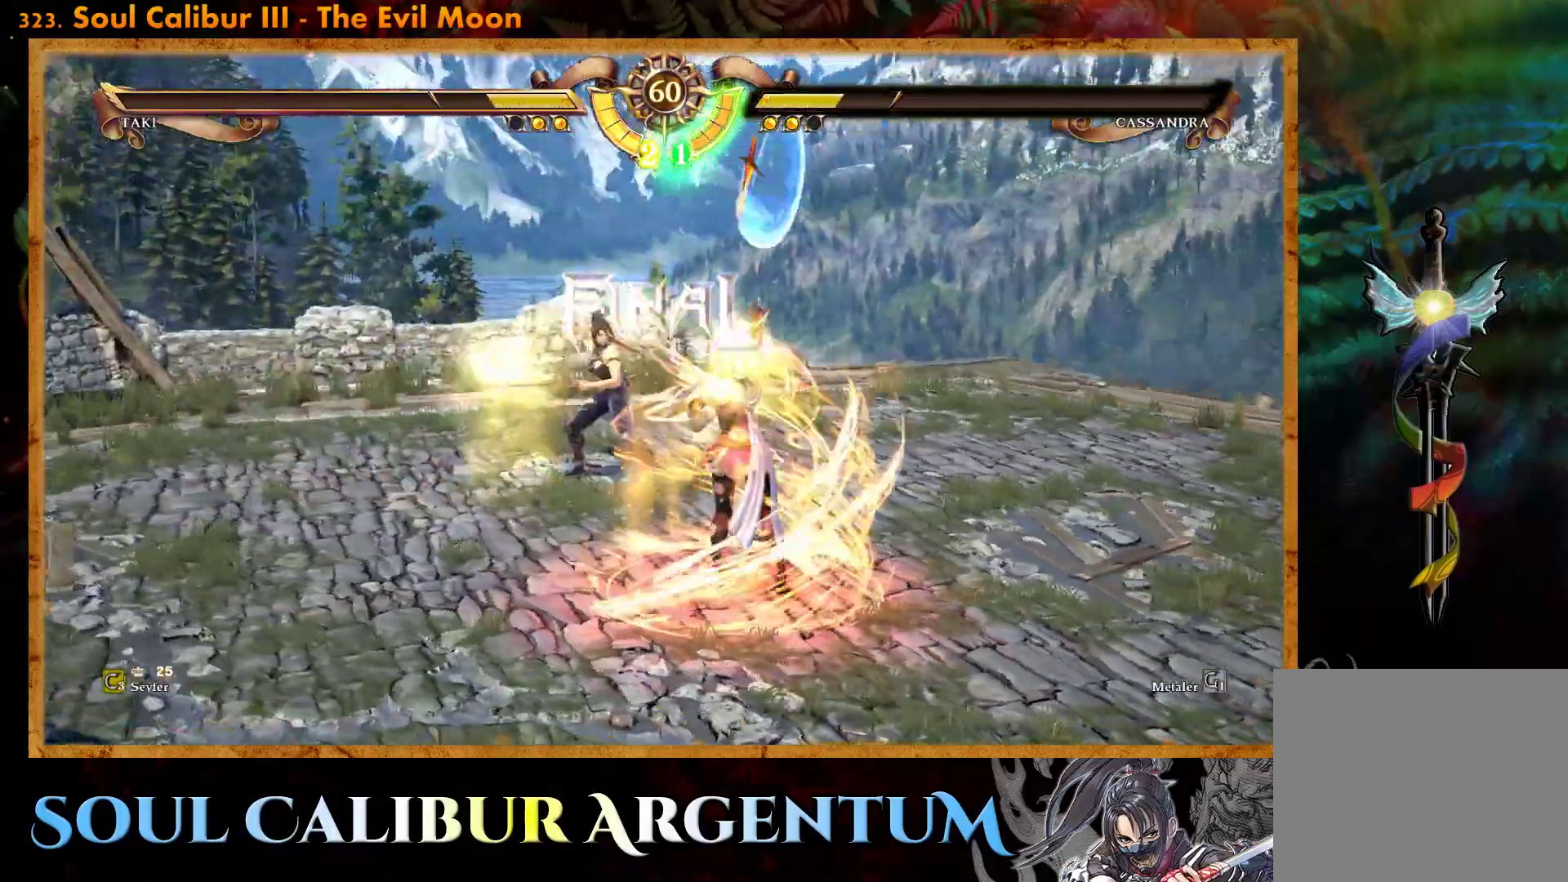
Gameplay with a controller (PlayStation layout); each line is a JSON object with the inputs held at the frame after it. "events" lists button and stick changes between this image and that frame as [ms after this image, input, new state], when the widget could be followed in between. Not read: left_stick right_stick.
{"buttons": ["CROSS"], "events": [[67, "DPAD_LEFT", "up"], [100, "CROSS", "down"], [200, "CROSS", "up"], [283, "CROSS", "down"], [383, "CROSS", "up"], [467, "CROSS", "down"]]}
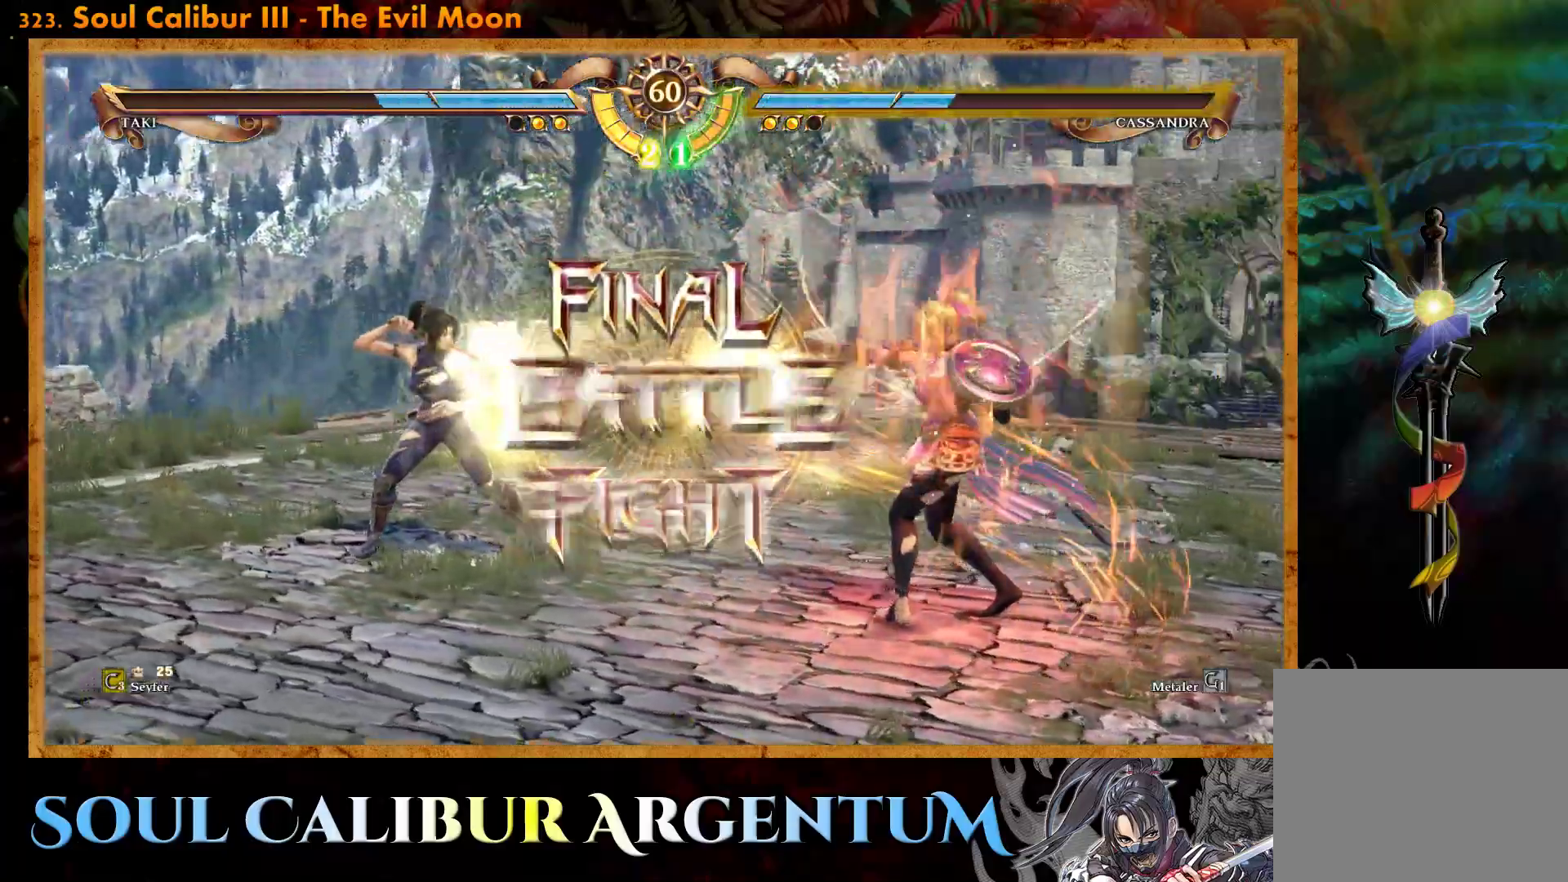
{"buttons": [], "events": [[50, "CROSS", "up"], [133, "CROSS", "down"], [233, "CROSS", "up"], [300, "CROSS", "down"], [400, "CROSS", "up"]]}
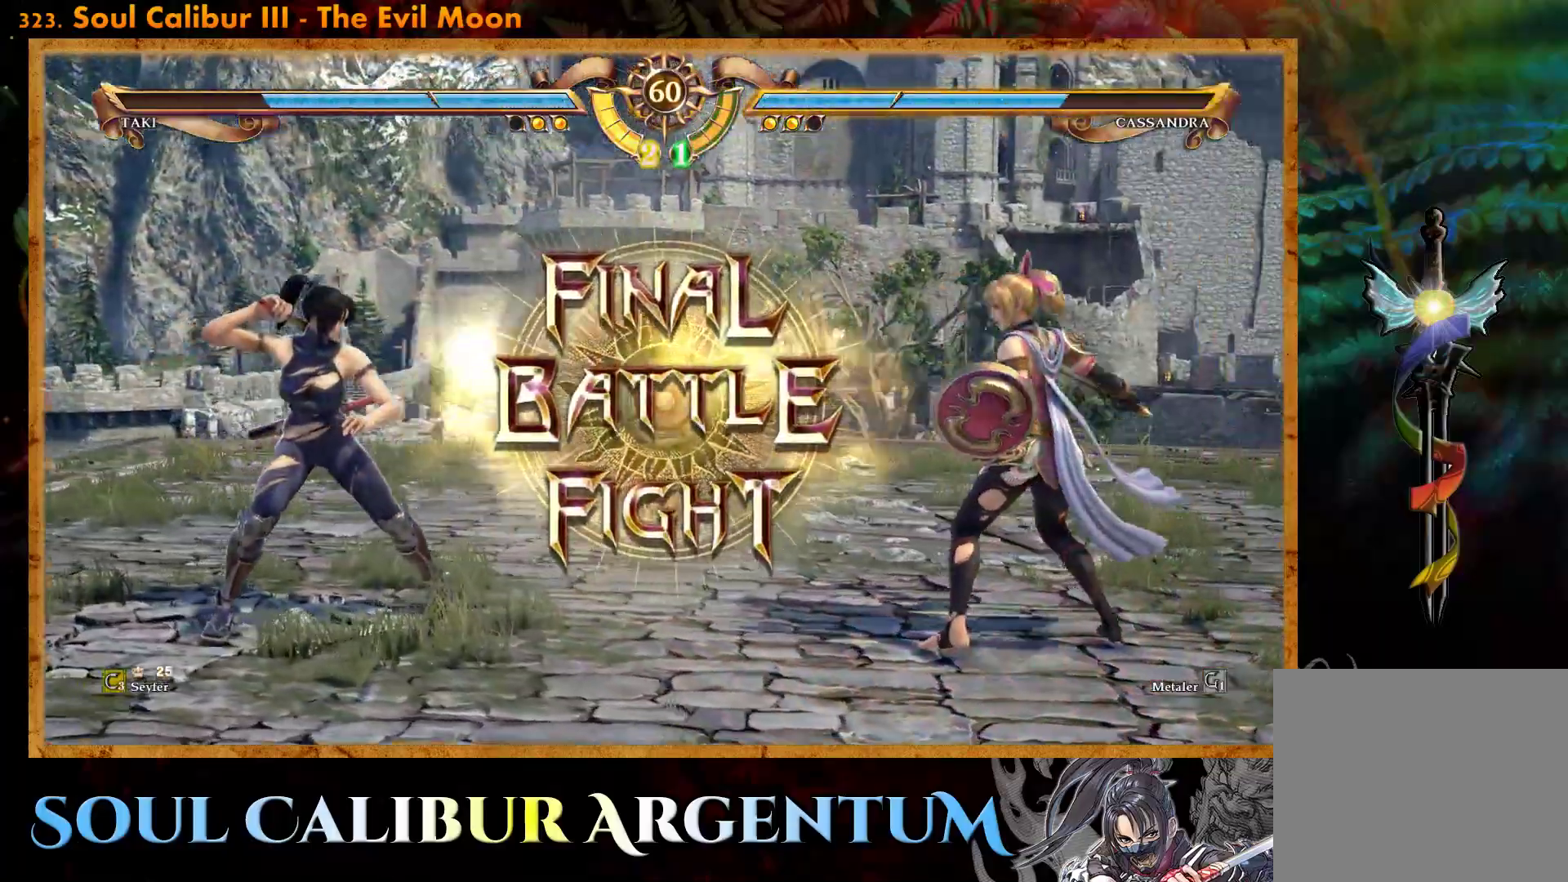
{"buttons": ["TRIANGLE", "DPAD_DOWN", "DPAD_RIGHT"], "events": [[417, "DPAD_DOWN", "down"], [417, "DPAD_RIGHT", "down"], [467, "TRIANGLE", "down"]]}
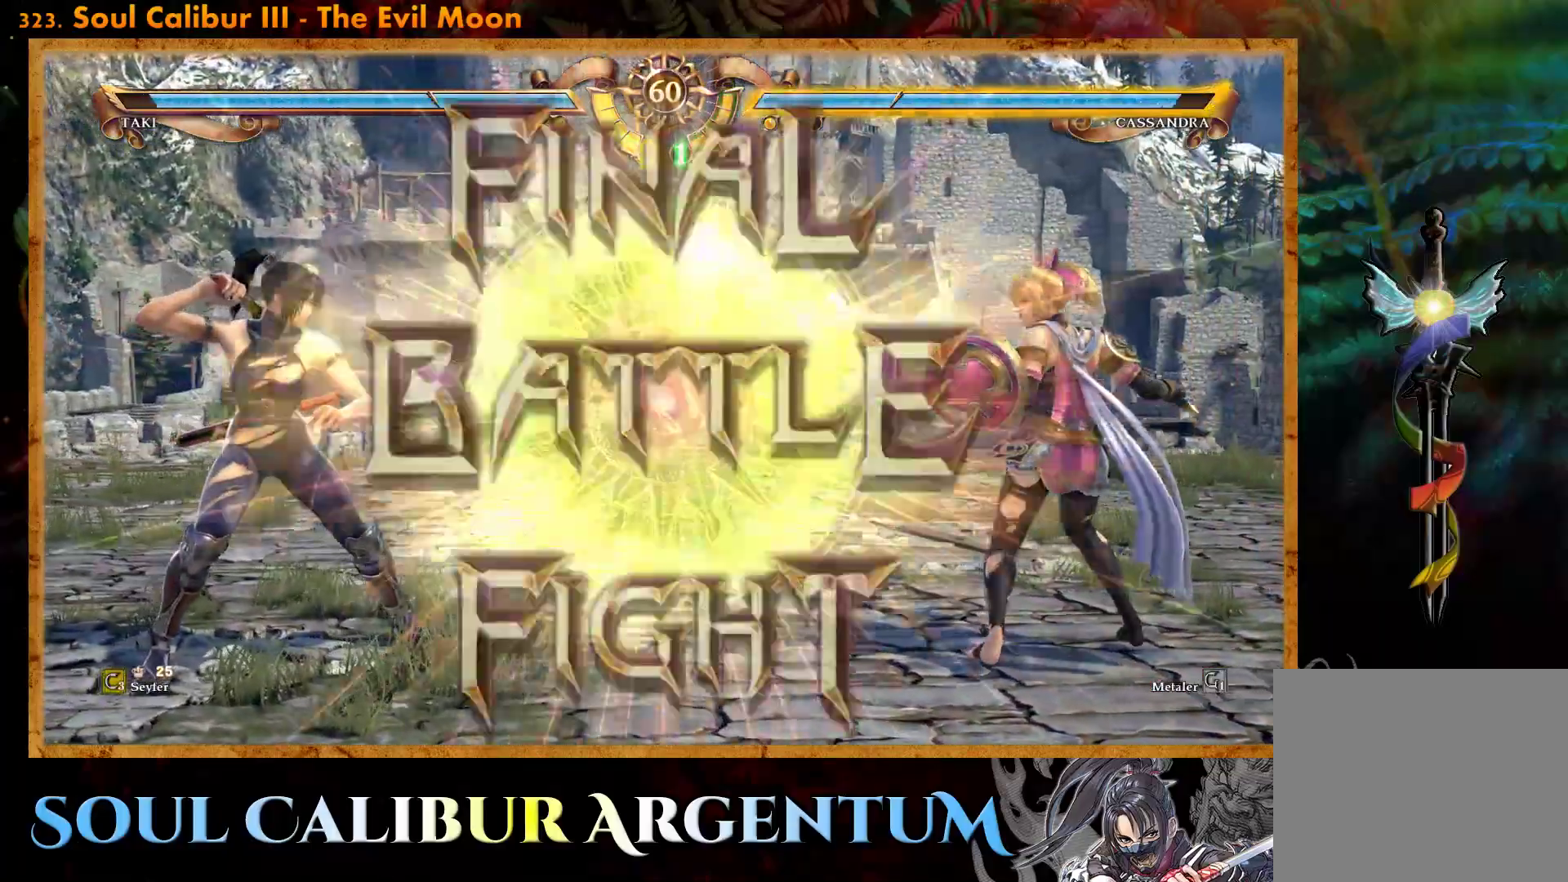
{"buttons": ["CIRCLE"], "events": [[67, "TRIANGLE", "up"], [150, "TRIANGLE", "down"], [267, "DPAD_DOWN", "up"], [267, "TRIANGLE", "up"], [283, "DPAD_RIGHT", "up"], [317, "R2", "down"], [450, "R2", "up"], [483, "CIRCLE", "down"]]}
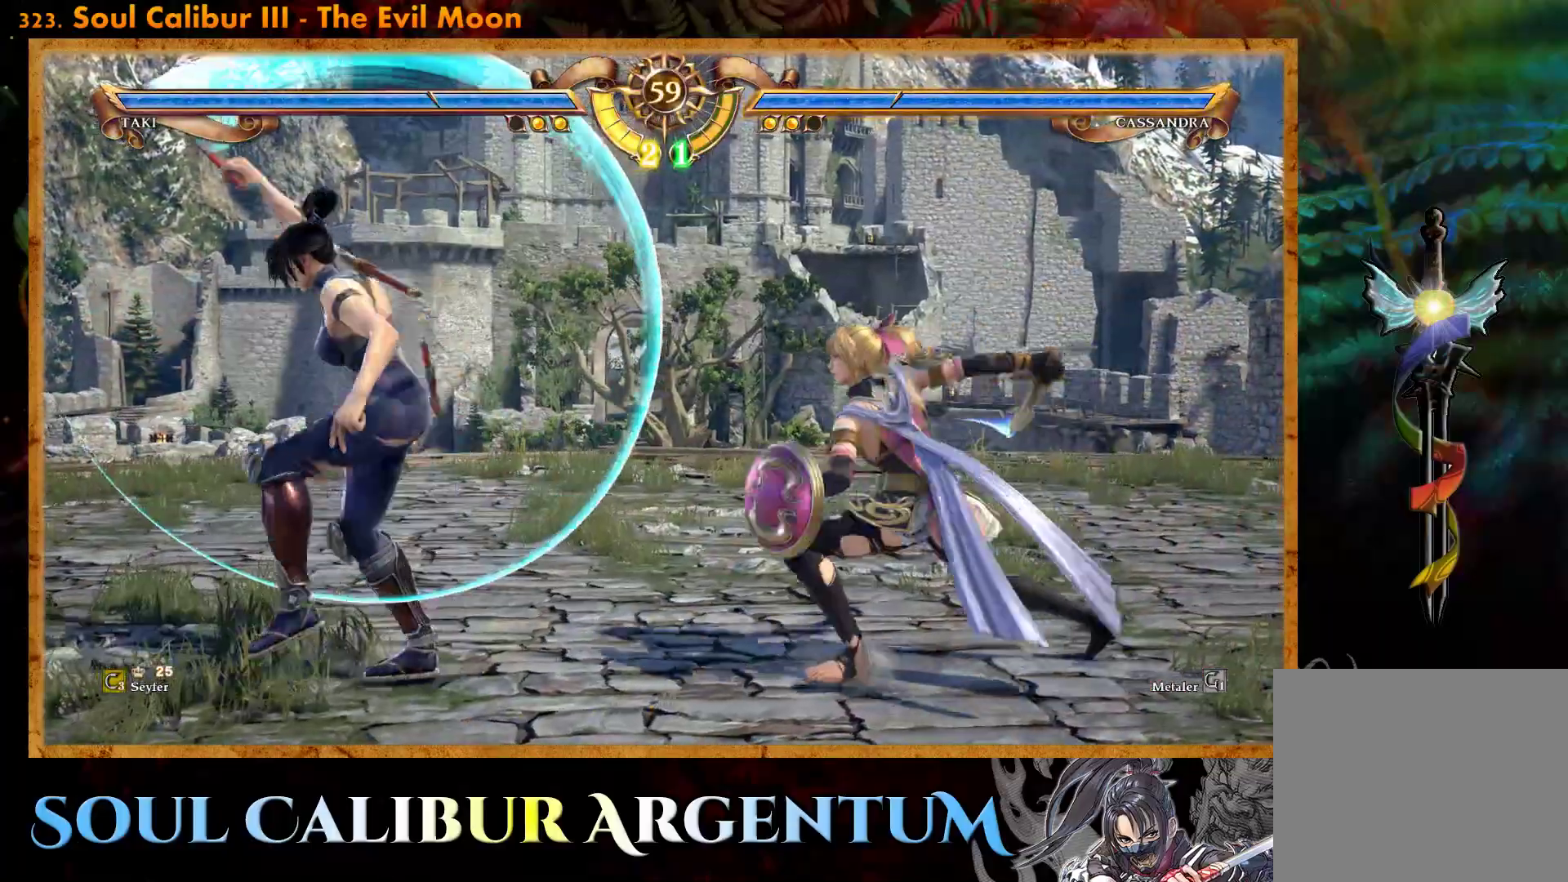
{"buttons": ["CROSS", "DPAD_LEFT"], "events": [[33, "DPAD_LEFT", "down"], [67, "CIRCLE", "up"], [133, "CIRCLE", "down"], [233, "CIRCLE", "up"], [283, "CIRCLE", "down"], [367, "CIRCLE", "up"], [500, "CROSS", "down"]]}
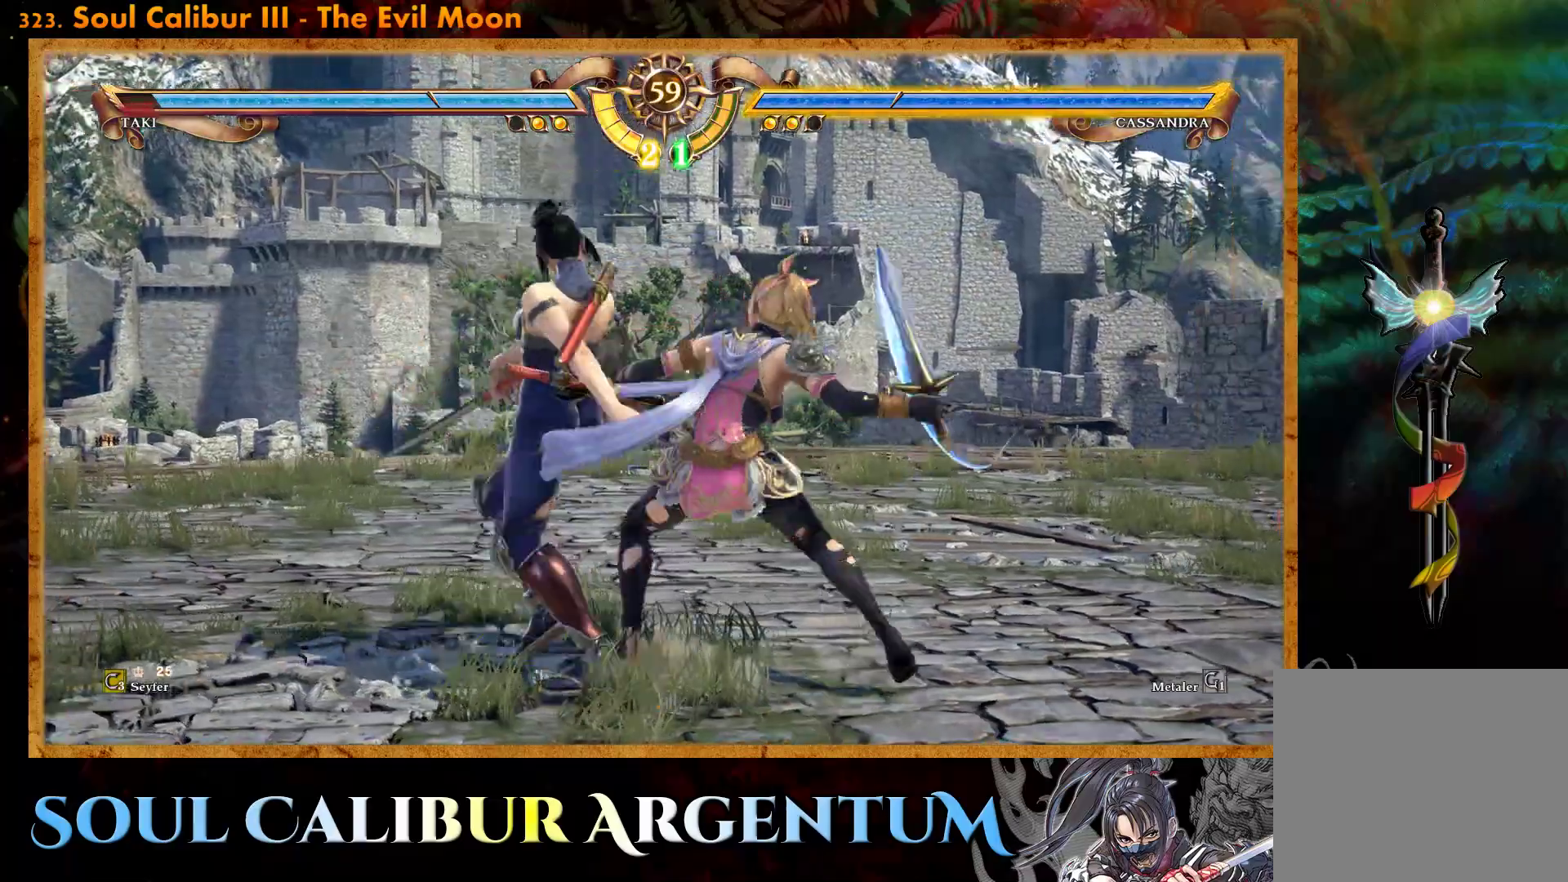
{"buttons": [], "events": [[50, "DPAD_LEFT", "up"], [483, "CROSS", "up"]]}
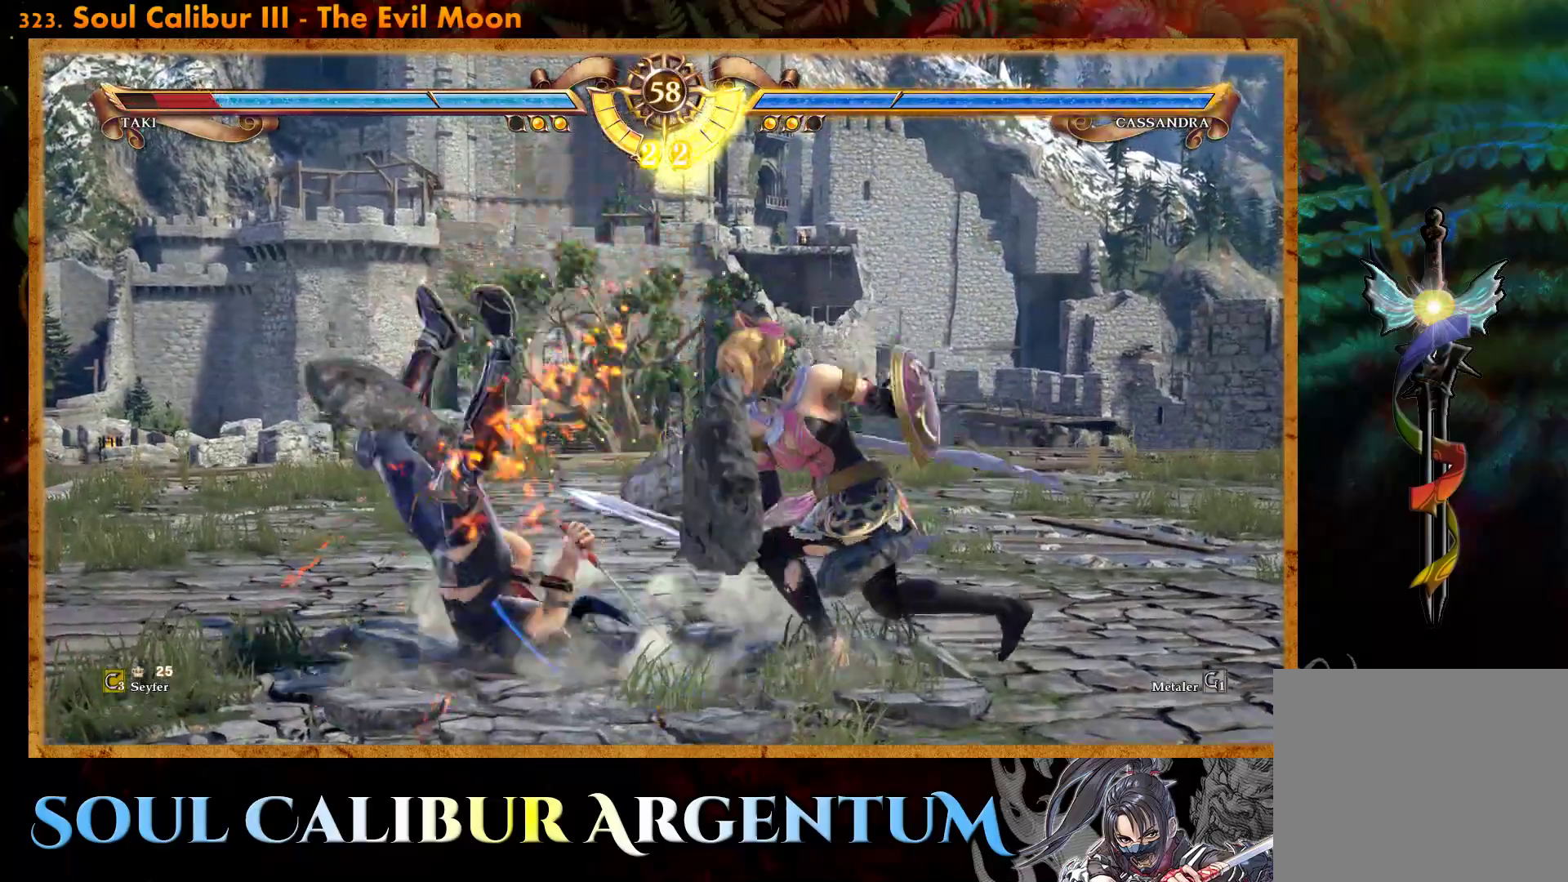
{"buttons": [], "events": [[200, "R2", "down"], [317, "R2", "up"], [367, "R2", "down"], [483, "R2", "up"]]}
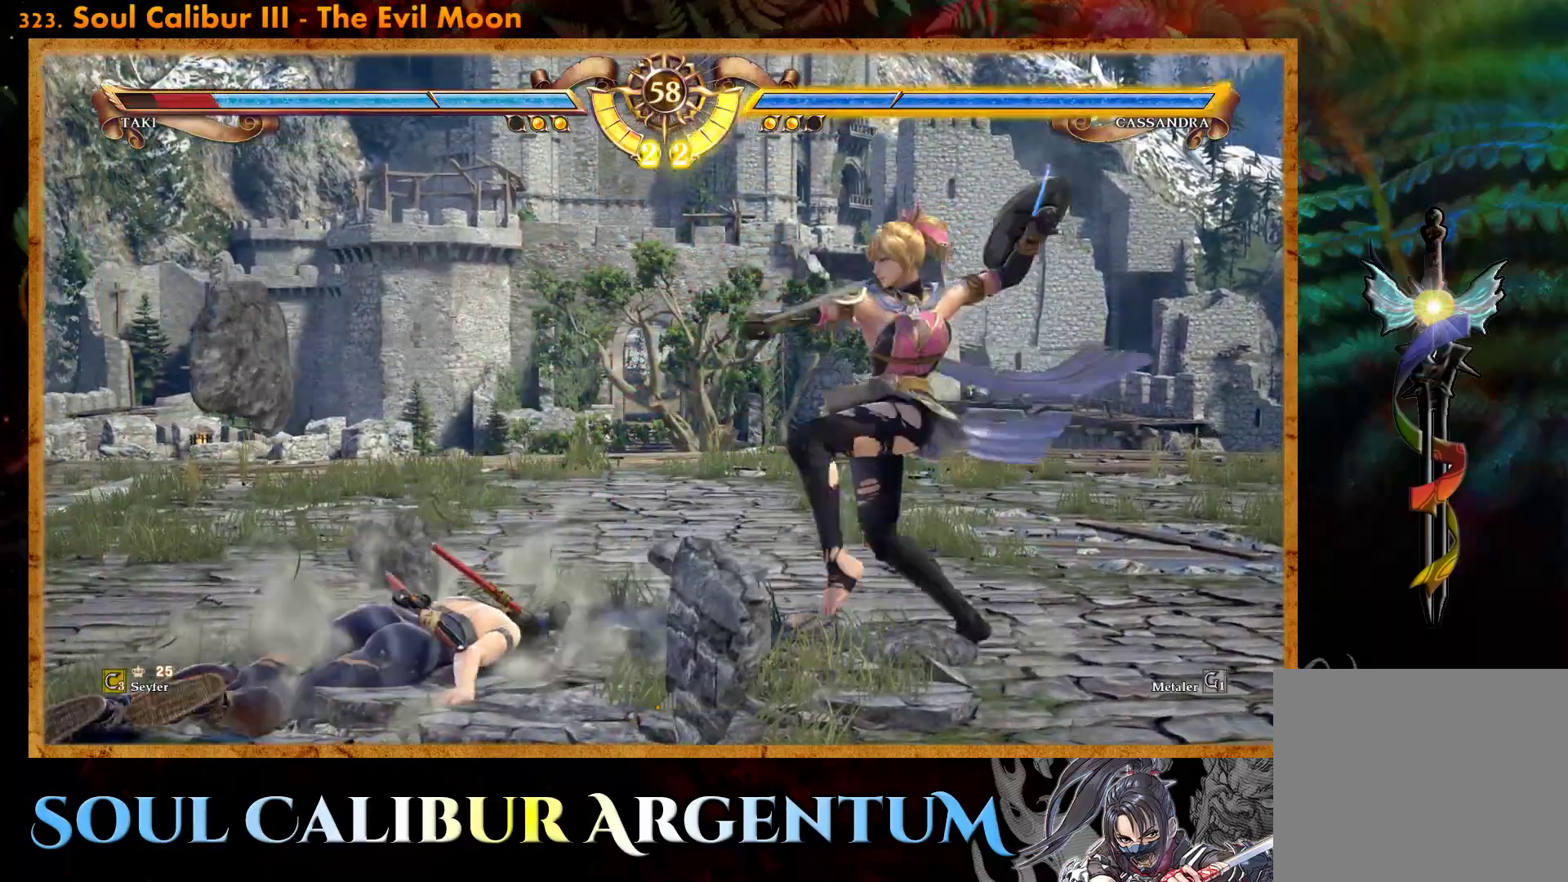
{"buttons": [], "events": []}
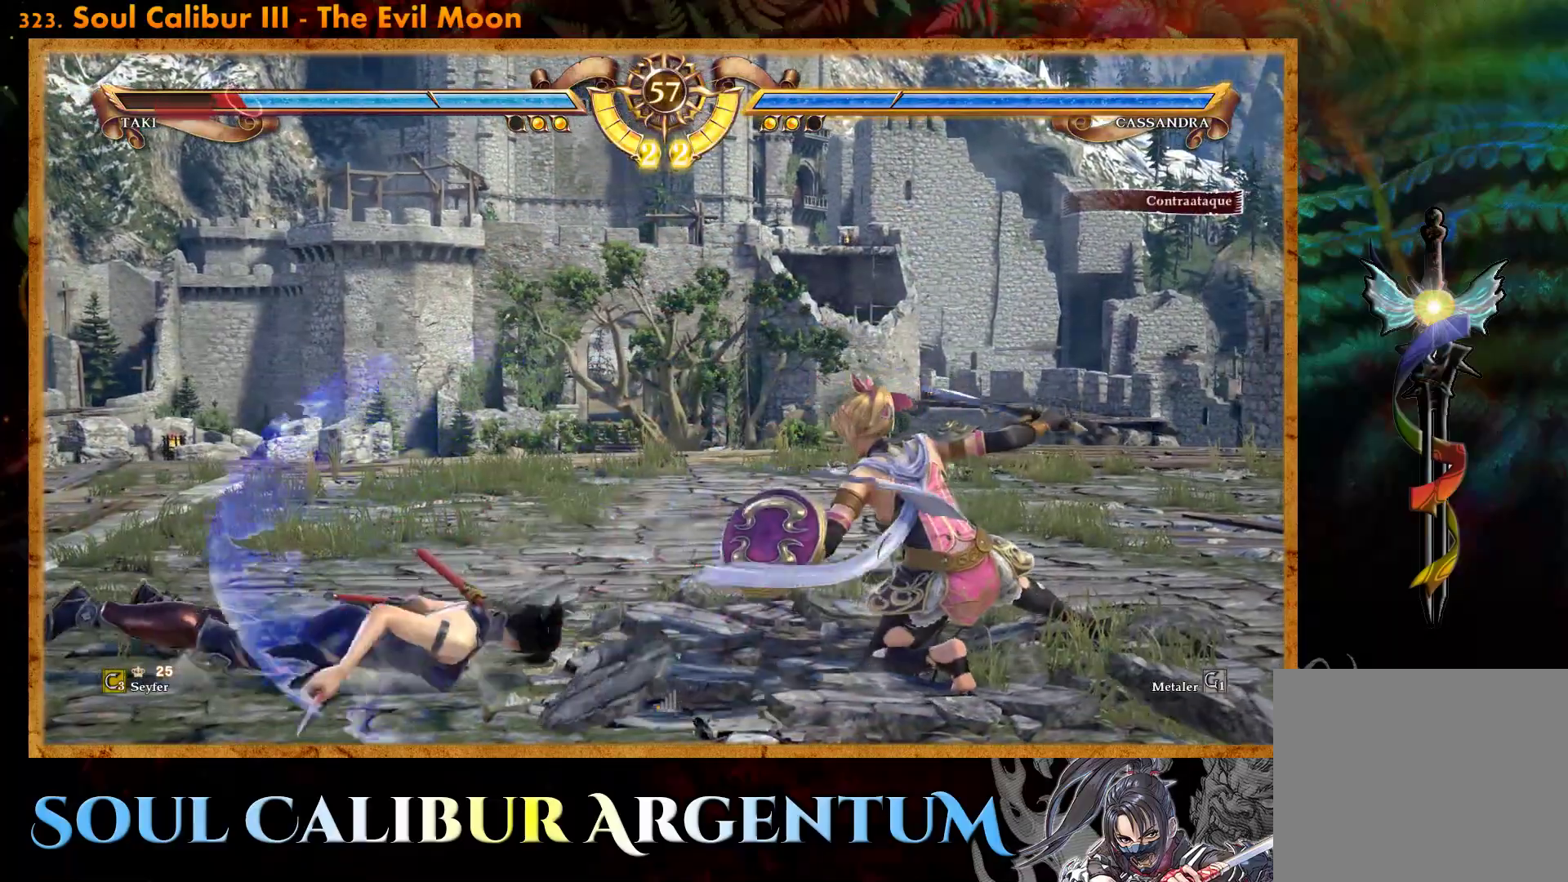
{"buttons": ["DPAD_LEFT"], "events": [[150, "DPAD_LEFT", "down"]]}
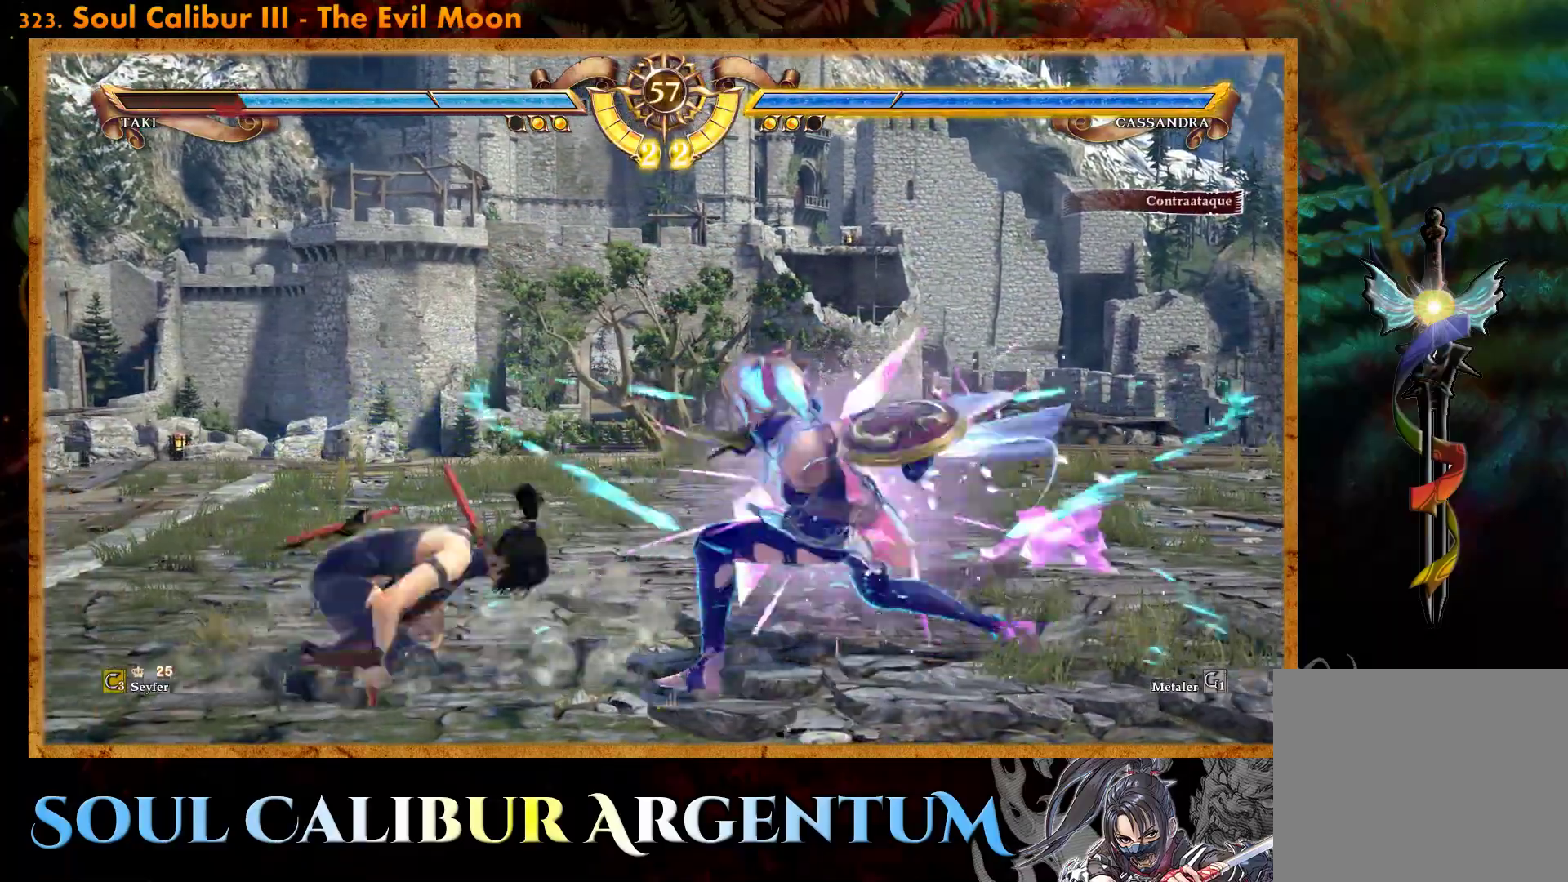
{"buttons": ["CROSS"], "events": [[100, "DPAD_LEFT", "up"], [117, "CROSS", "down"]]}
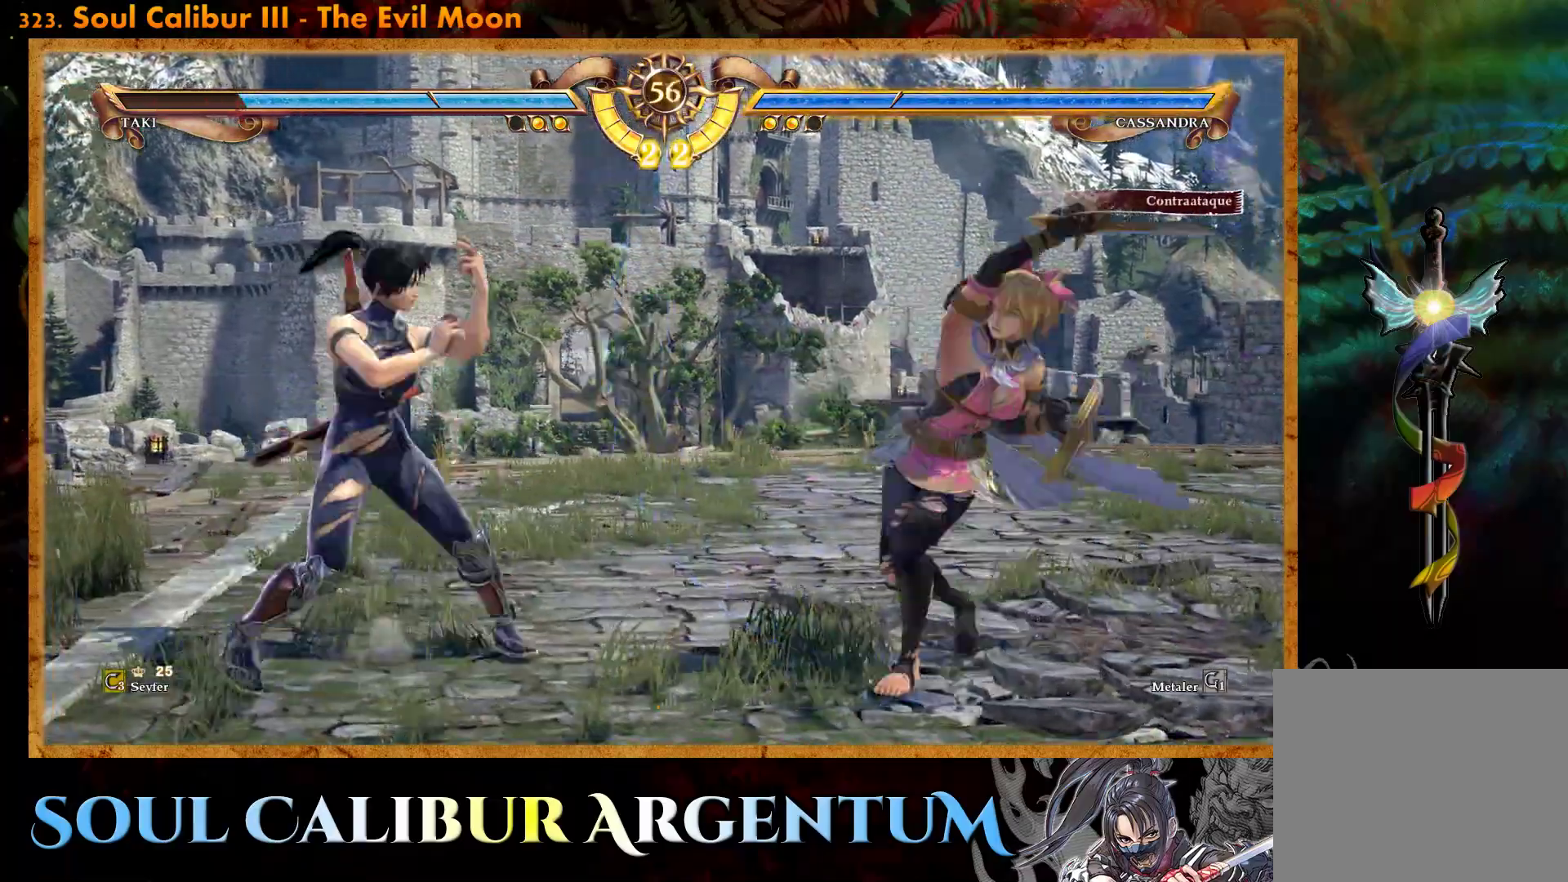
{"buttons": ["TRIANGLE"], "events": [[150, "DPAD_DOWN", "down"], [317, "CROSS", "up"], [350, "DPAD_DOWN", "up"], [400, "TRIANGLE", "down"], [450, "TRIANGLE", "up"], [467, "TRIANGLE", "down"]]}
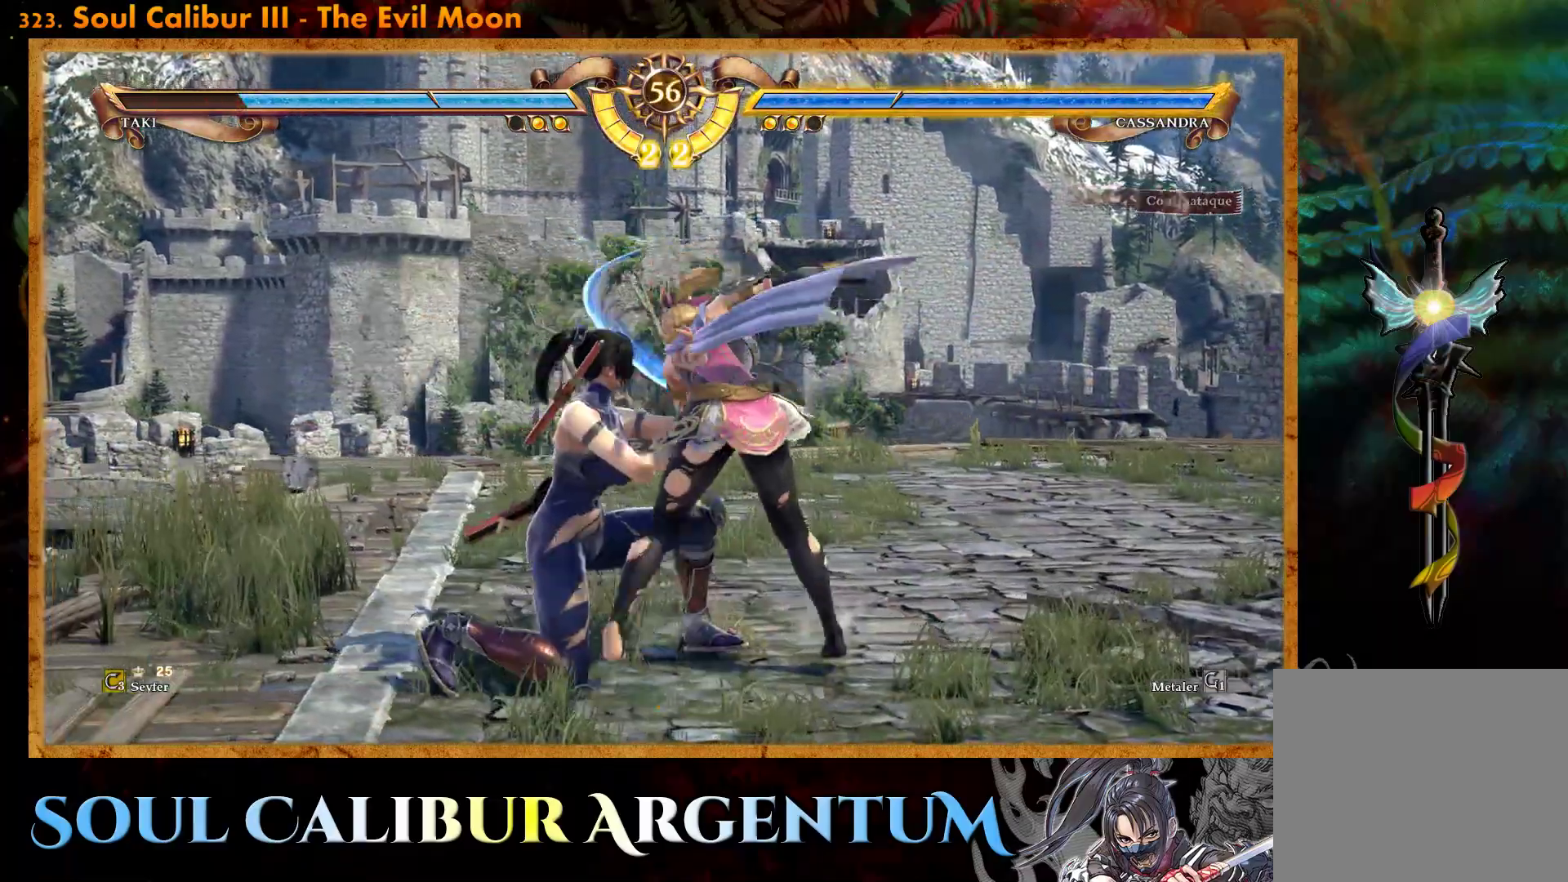
{"buttons": [], "events": [[117, "TRIANGLE", "up"], [167, "TRIANGLE", "down"], [367, "TRIANGLE", "up"]]}
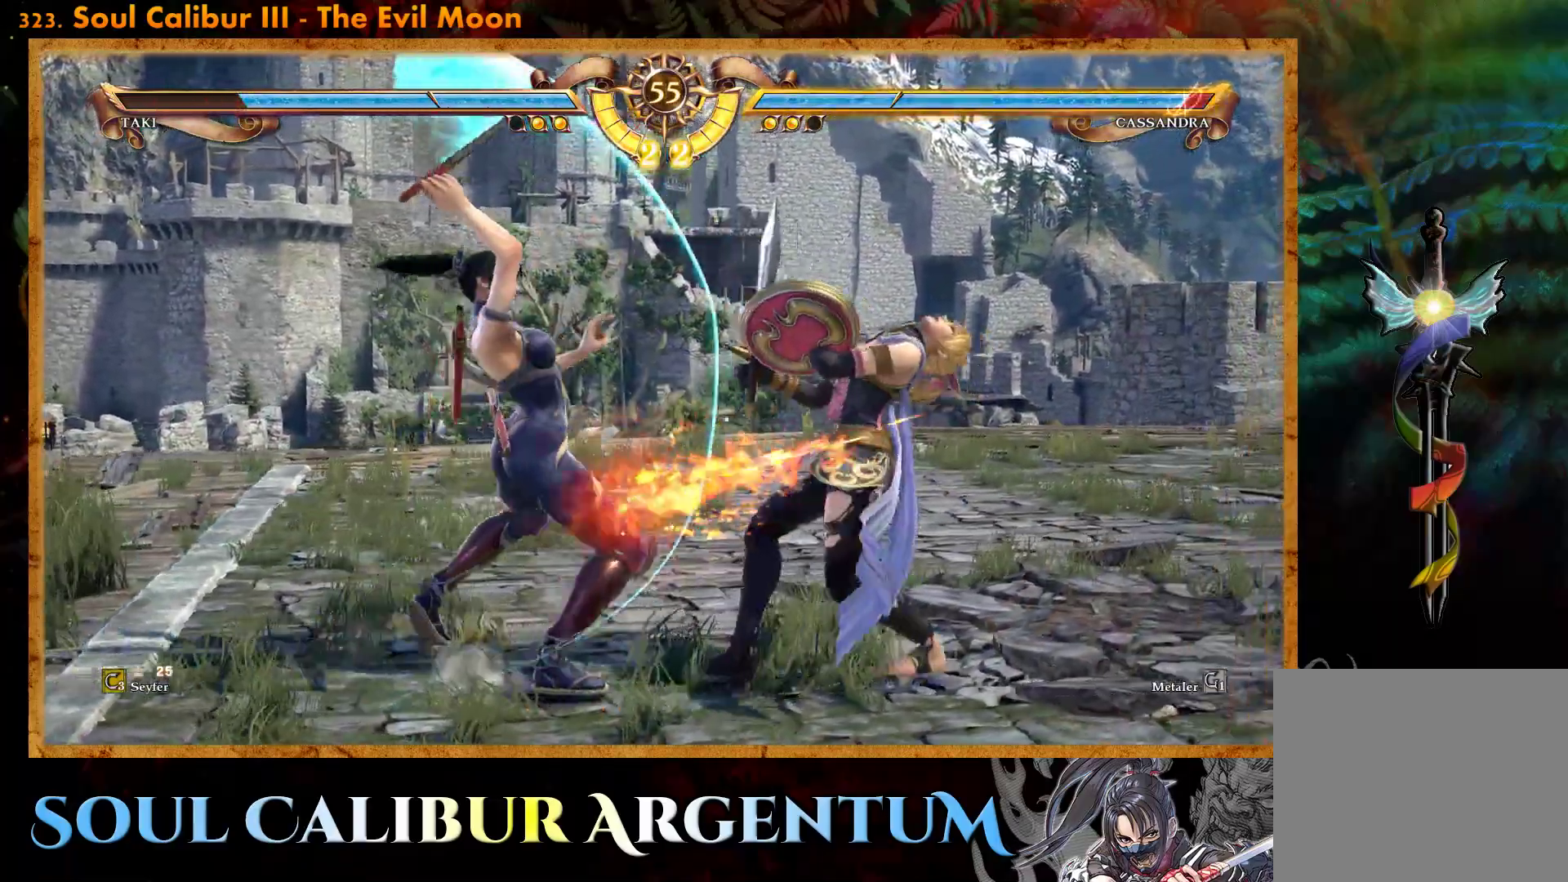
{"buttons": ["DPAD_RIGHT"], "events": [[83, "CROSS", "down"], [83, "DPAD_RIGHT", "down"], [167, "DPAD_RIGHT", "up"], [233, "CROSS", "up"], [500, "DPAD_RIGHT", "down"]]}
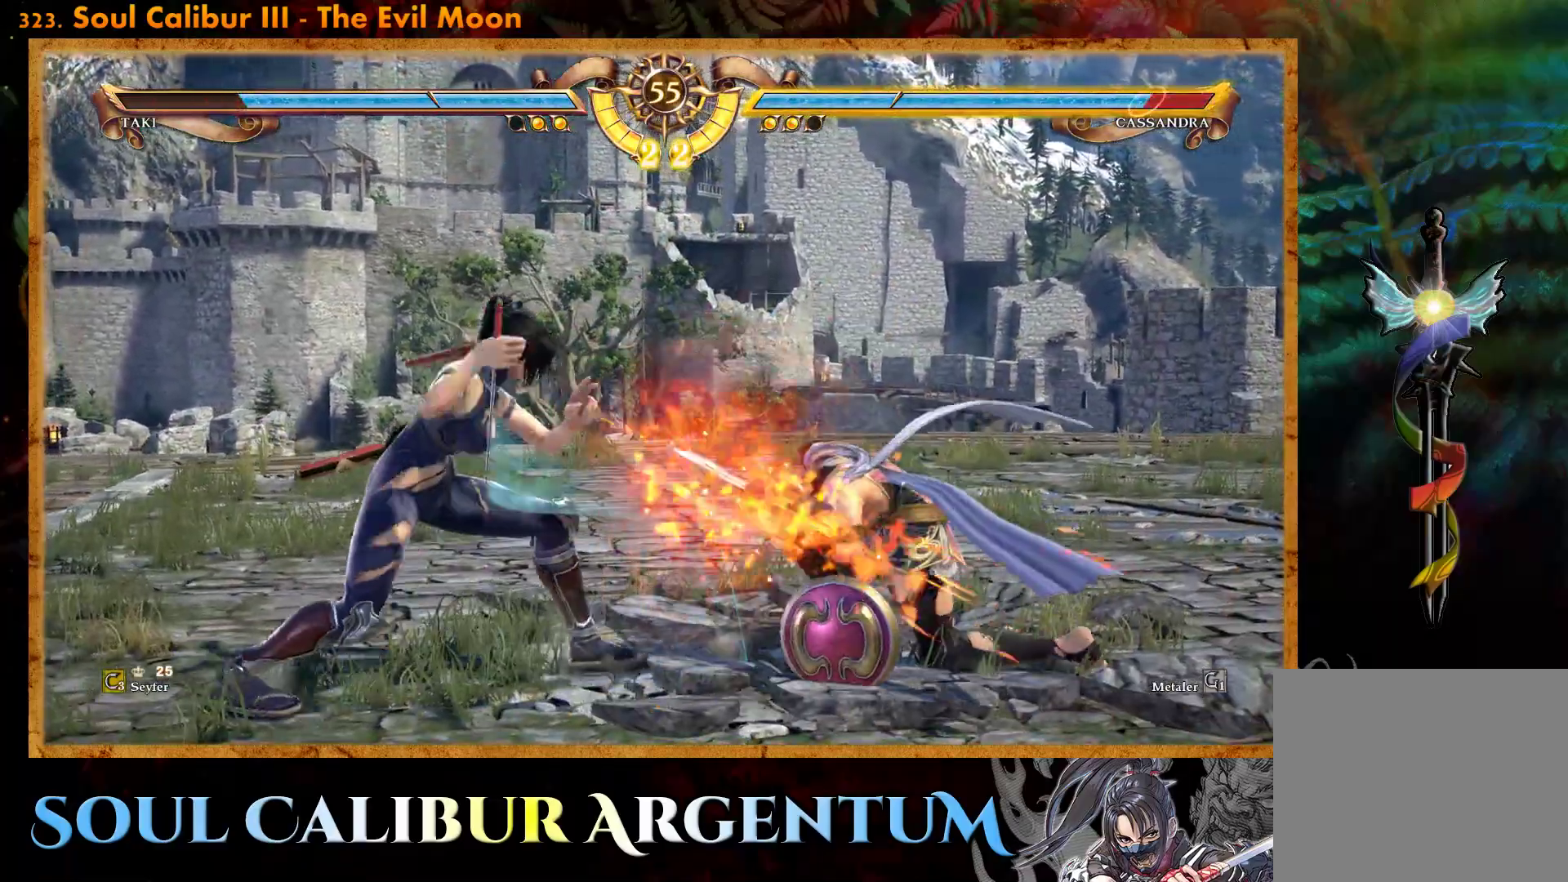
{"buttons": ["SQUARE", "DPAD_RIGHT"], "events": [[33, "SQUARE", "down"], [117, "SQUARE", "up"], [183, "SQUARE", "down"], [283, "SQUARE", "up"], [350, "SQUARE", "down"], [433, "SQUARE", "up"], [500, "SQUARE", "down"]]}
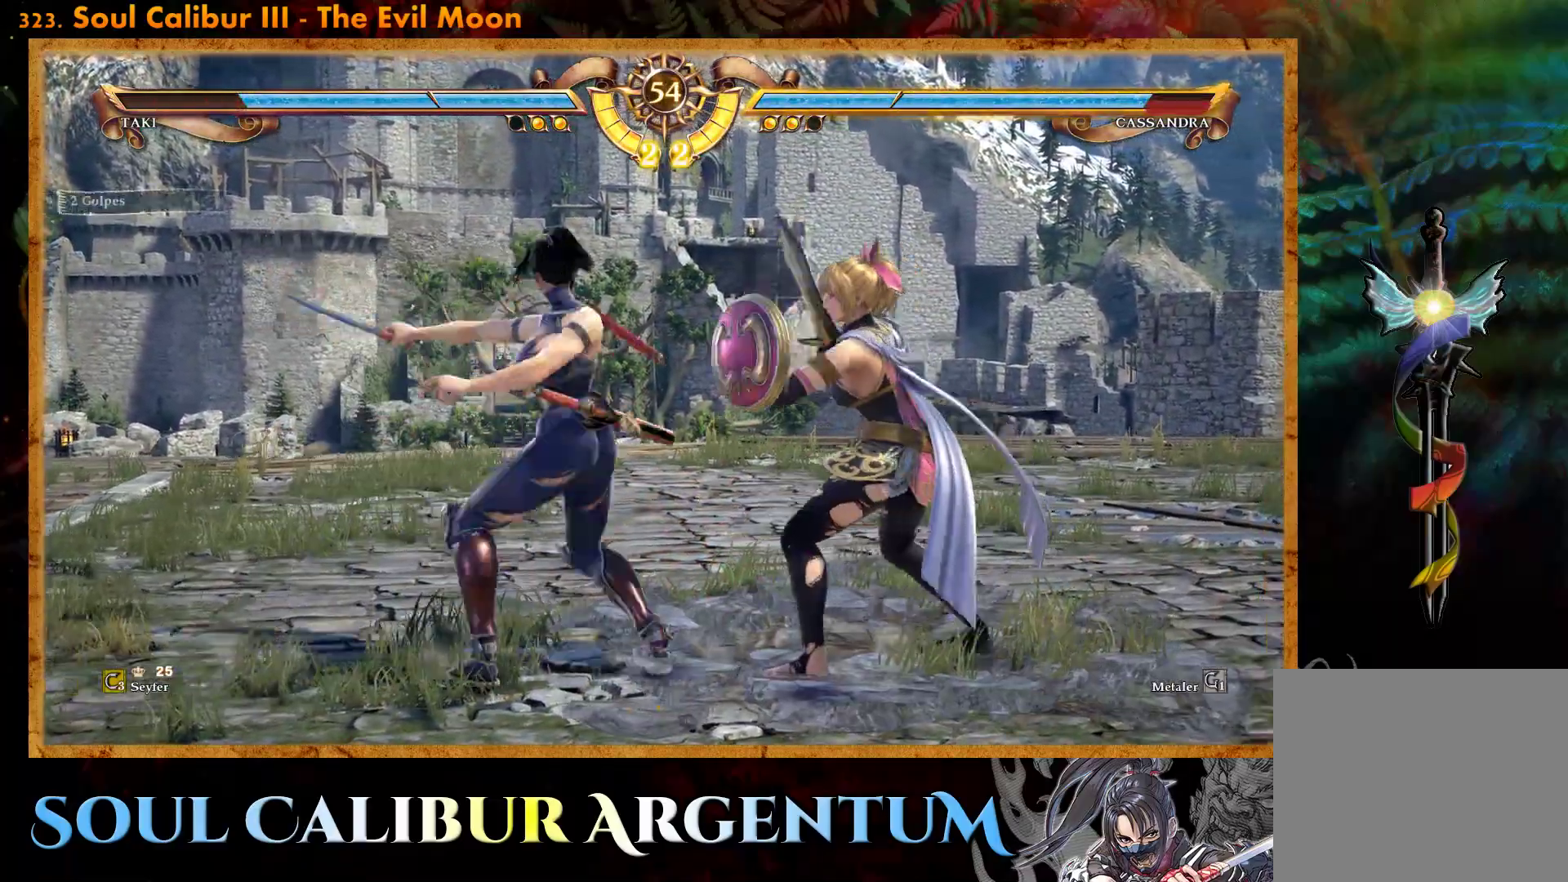
{"buttons": ["DPAD_RIGHT"], "events": [[100, "SQUARE", "up"], [167, "SQUARE", "down"], [267, "SQUARE", "up"], [317, "SQUARE", "down"], [433, "SQUARE", "up"]]}
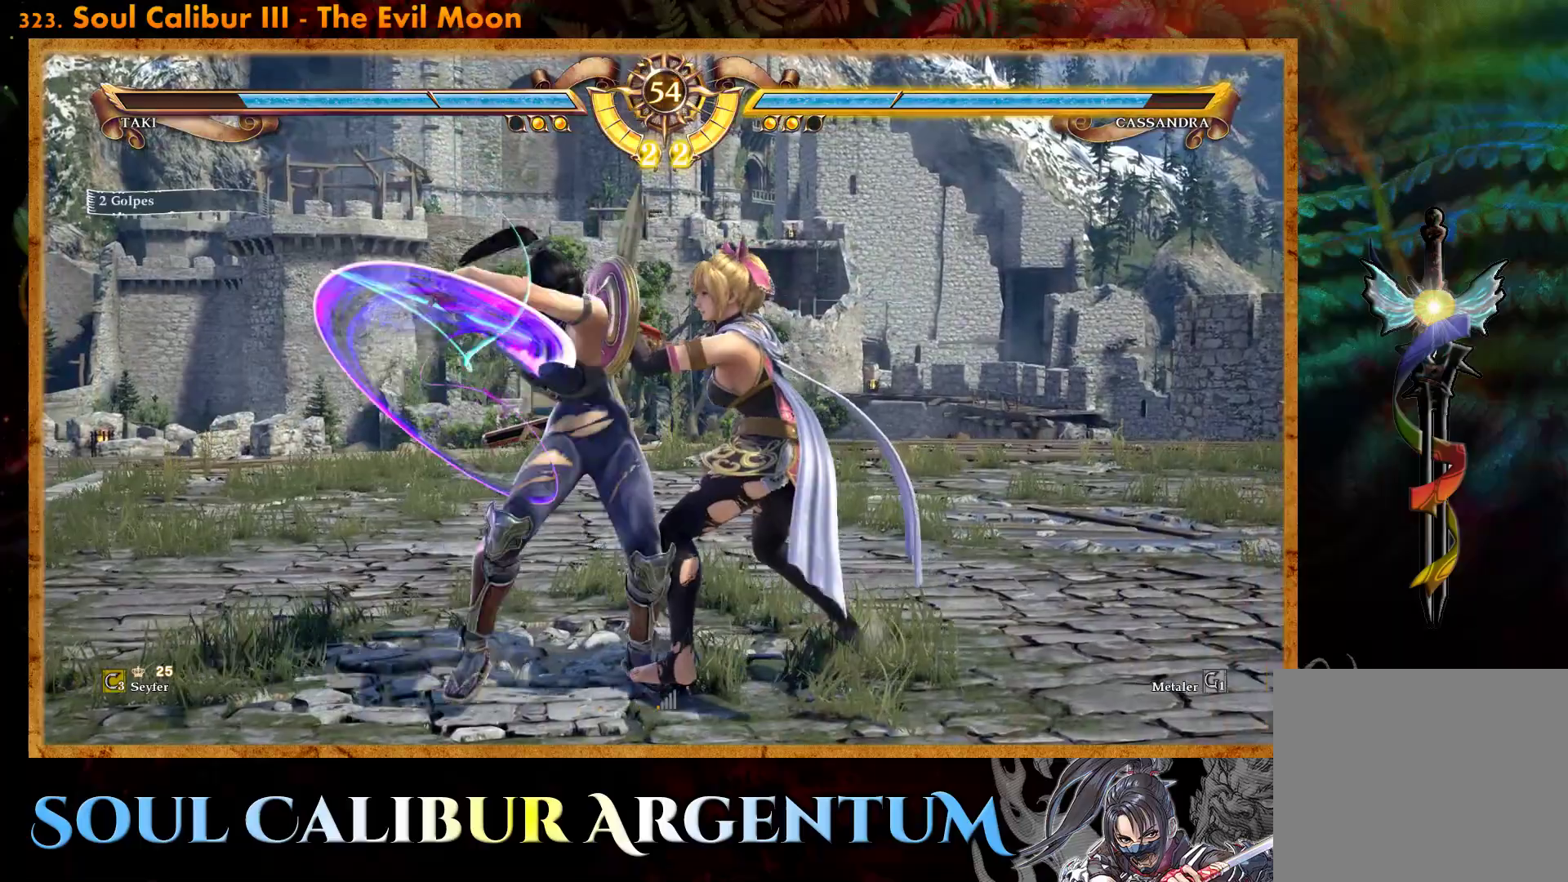
{"buttons": [], "events": [[33, "CROSS", "down"], [267, "CROSS", "up"], [433, "DPAD_RIGHT", "up"]]}
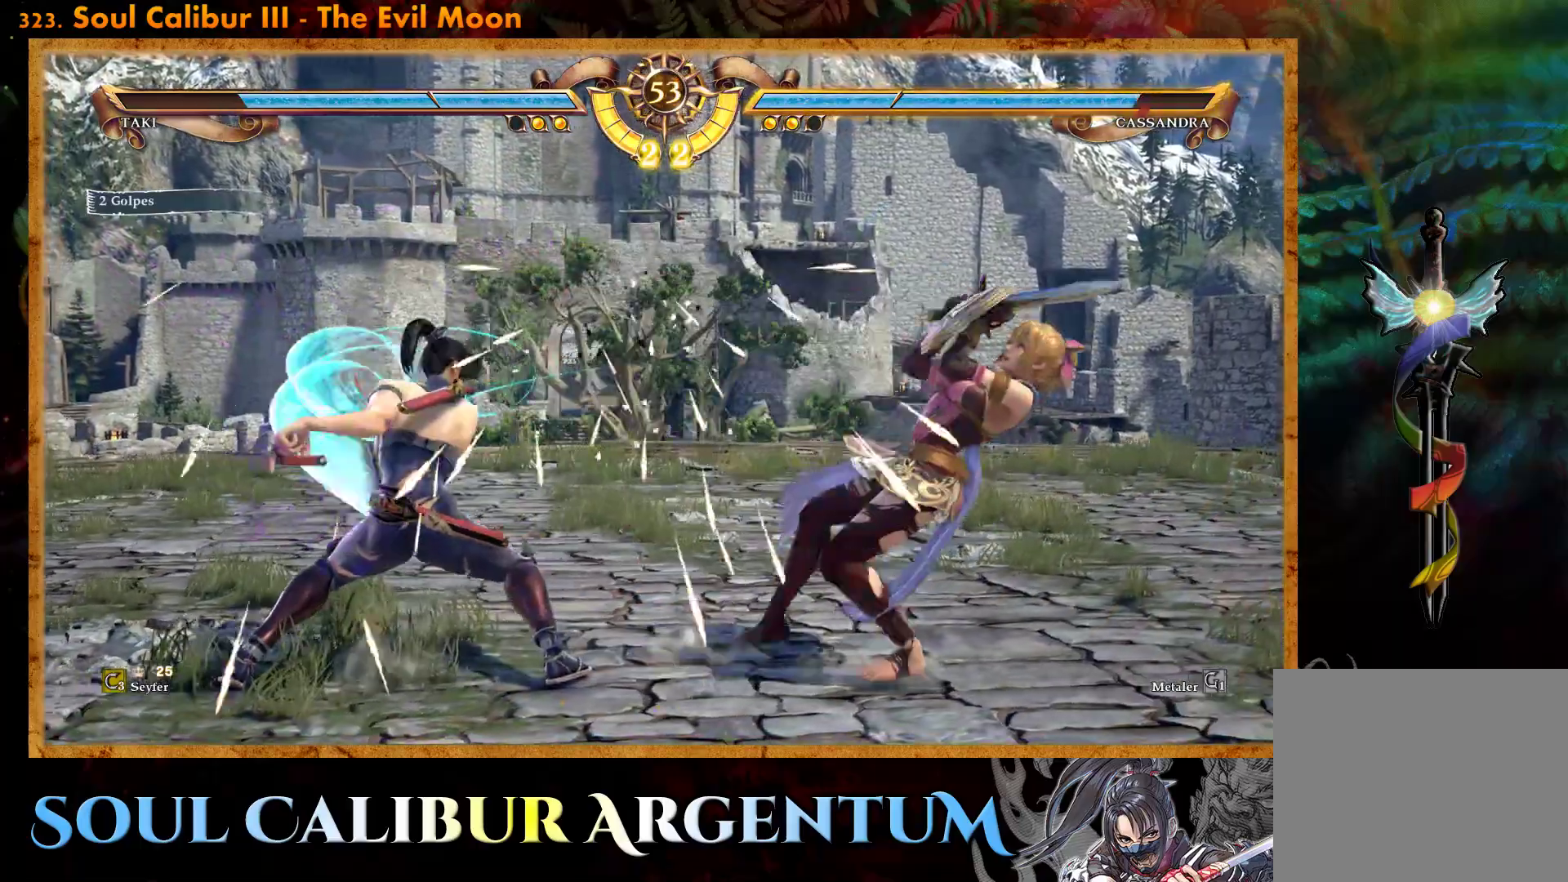
{"buttons": ["CROSS"], "events": [[300, "DPAD_RIGHT", "down"], [317, "CROSS", "down"], [383, "DPAD_RIGHT", "up"]]}
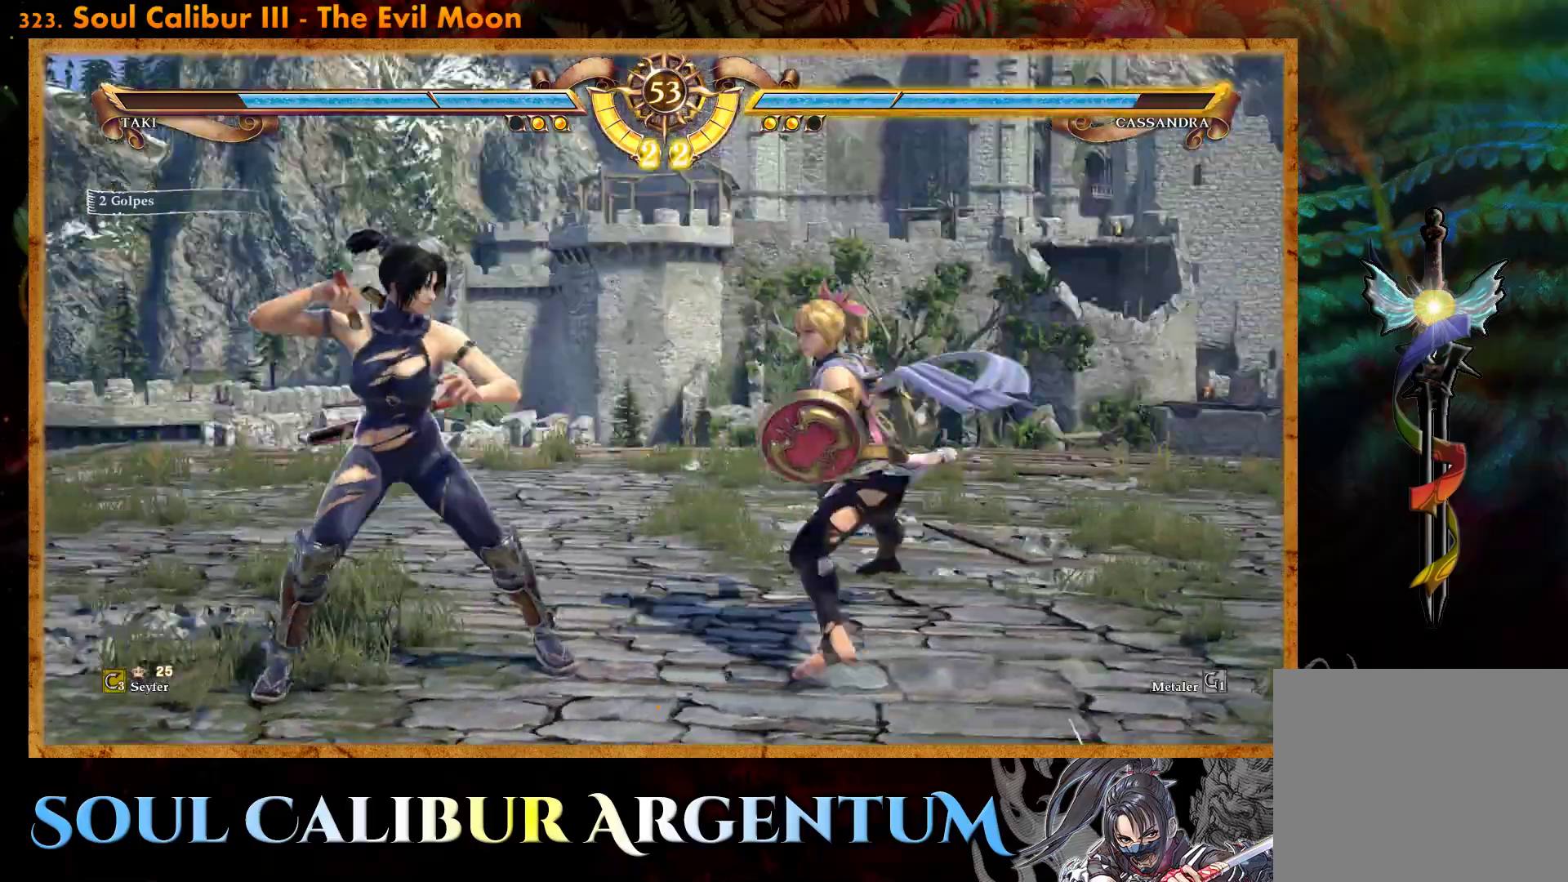
{"buttons": ["CROSS"], "events": [[400, "SQUARE", "down"], [500, "SQUARE", "up"]]}
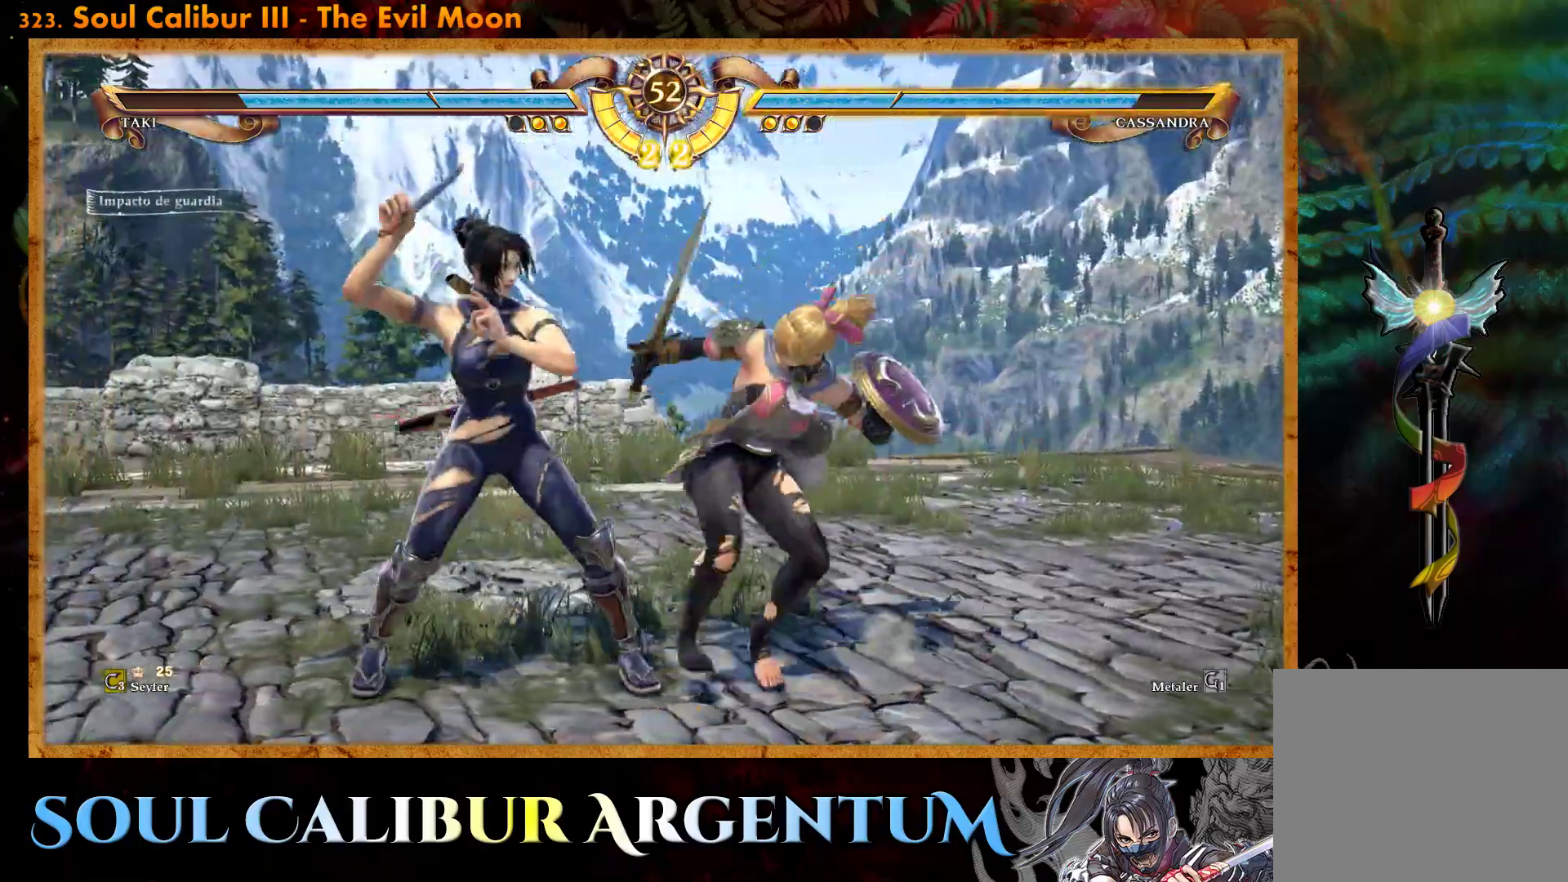
{"buttons": ["CROSS"], "events": []}
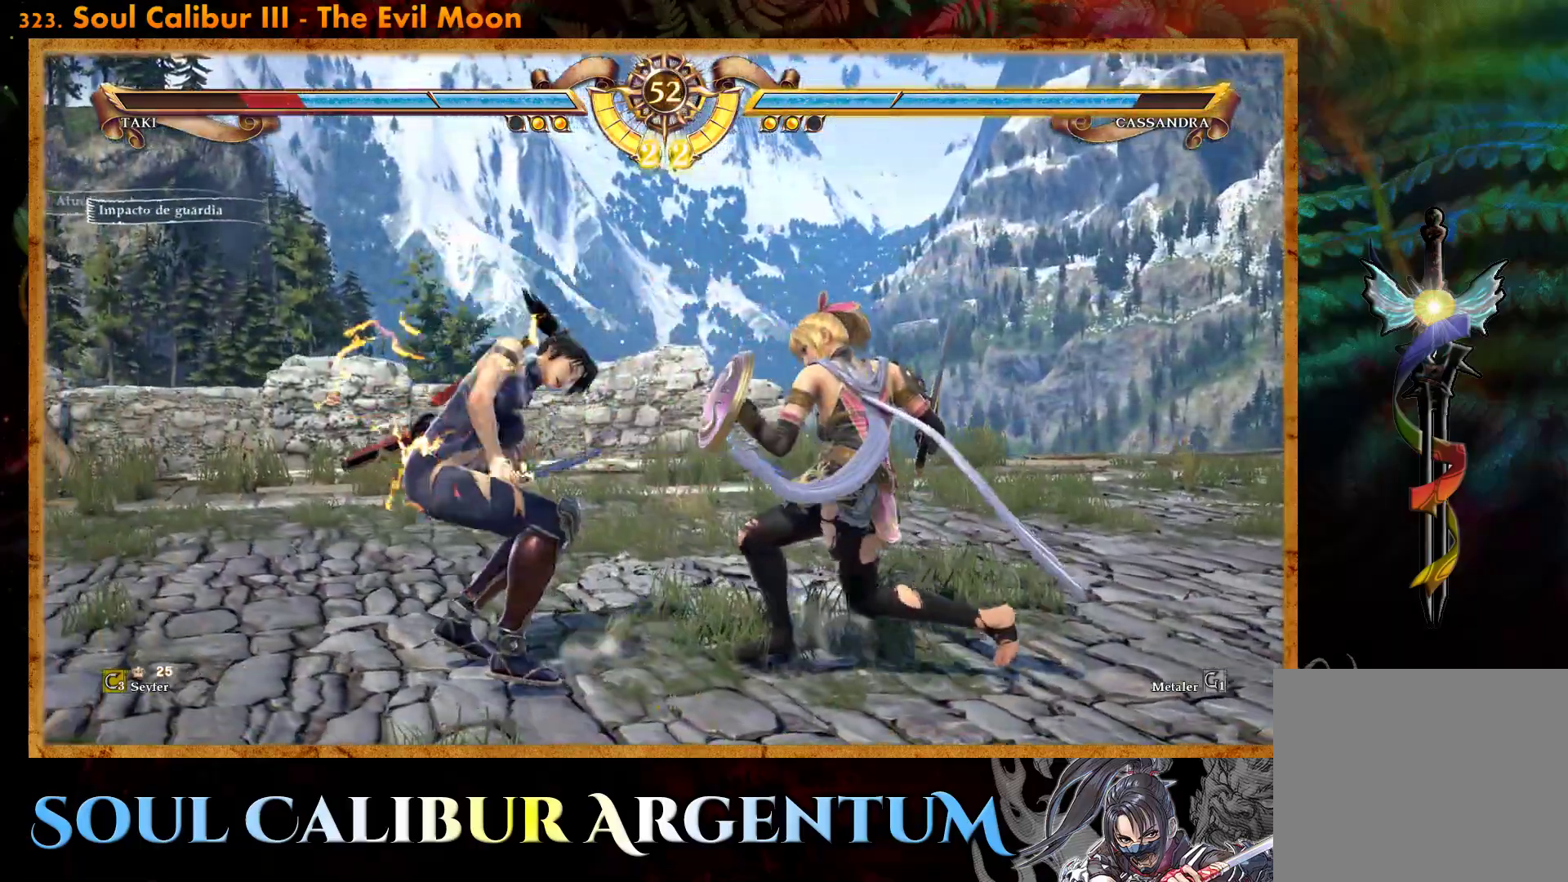
{"buttons": ["DPAD_UP"], "events": [[67, "CROSS", "up"], [183, "DPAD_UP", "down"], [217, "CROSS", "down"], [333, "CROSS", "up"], [383, "CROSS", "down"], [483, "CROSS", "up"]]}
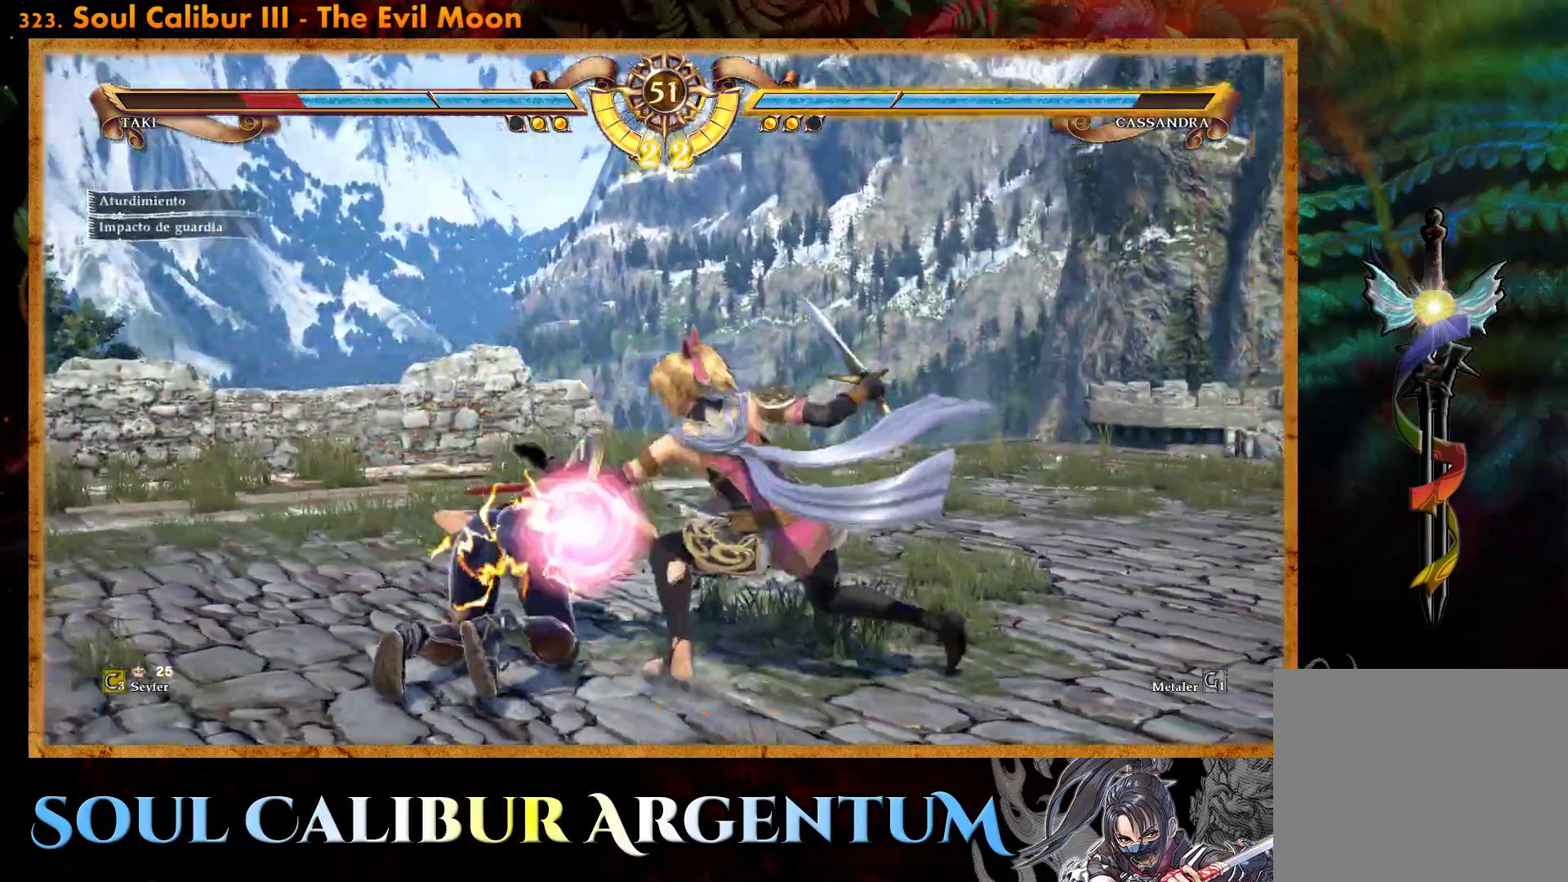
{"buttons": ["CROSS"], "events": [[33, "CROSS", "down"], [100, "SQUARE", "down"], [133, "SQUARE", "up"], [200, "SQUARE", "down"], [250, "DPAD_LEFT", "down"], [283, "DPAD_UP", "up"], [283, "SQUARE", "up"], [367, "DPAD_LEFT", "up"], [367, "SQUARE", "down"], [433, "SQUARE", "up"]]}
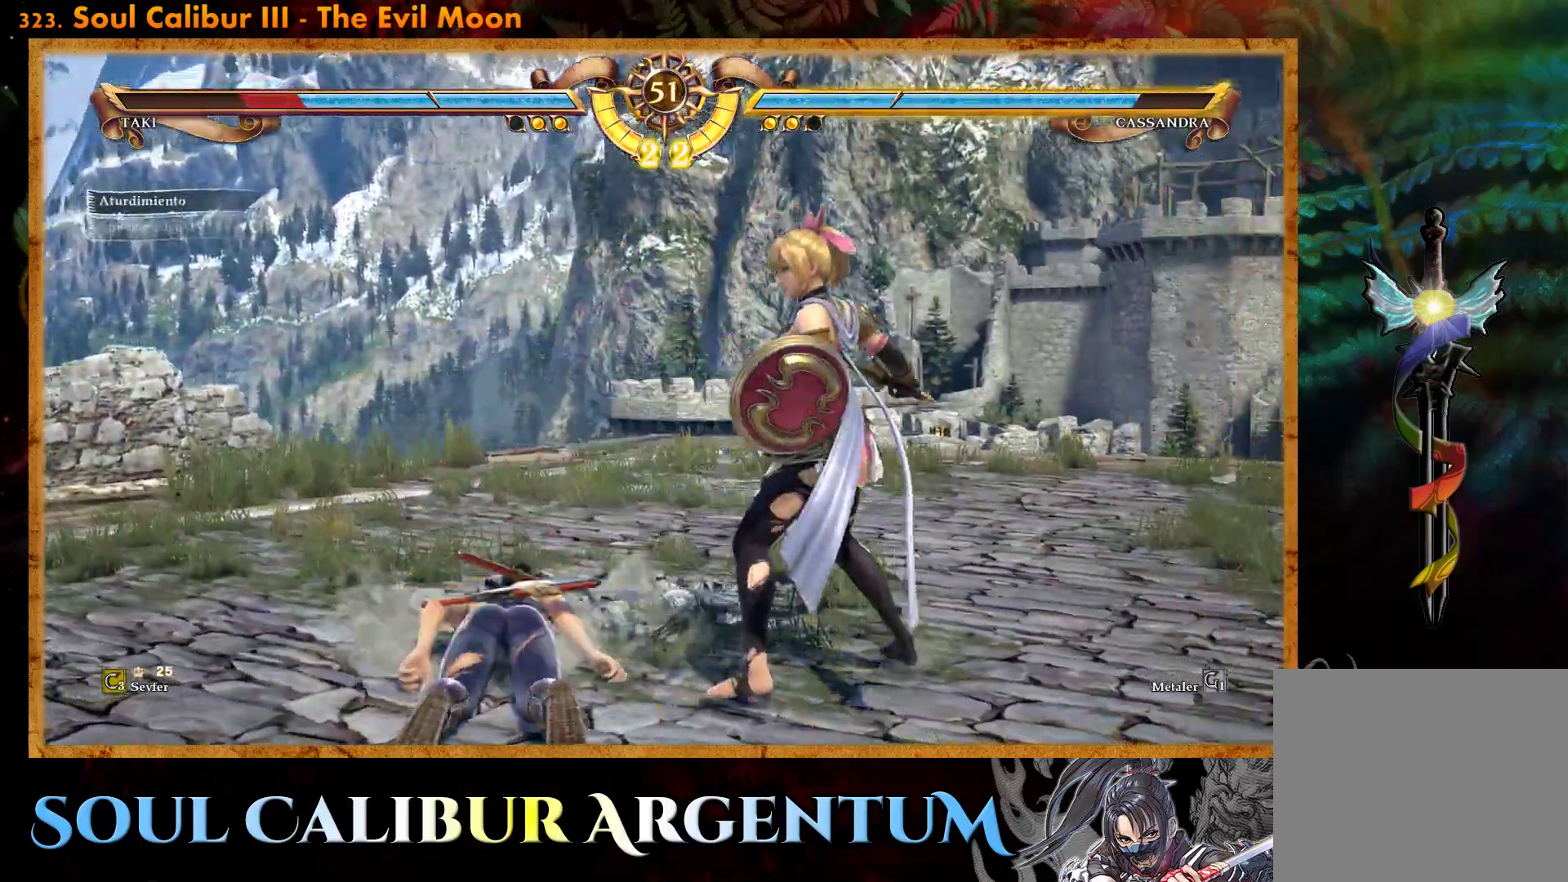
{"buttons": ["CROSS"], "events": []}
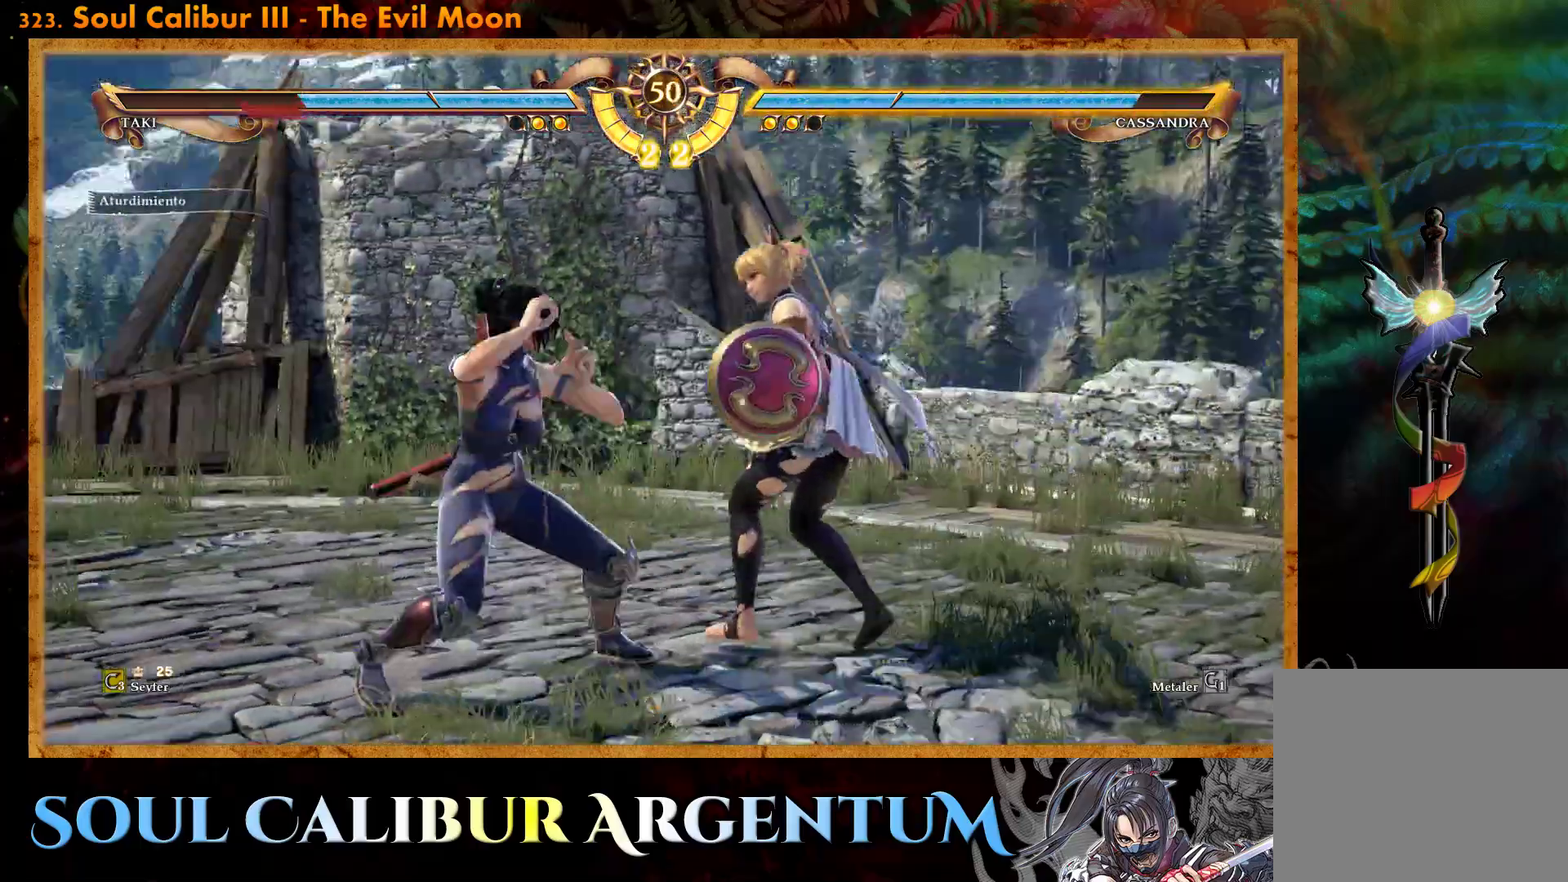
{"buttons": ["CROSS"], "events": [[117, "SQUARE", "down"], [217, "SQUARE", "up"], [317, "SQUARE", "down"], [383, "SQUARE", "up"]]}
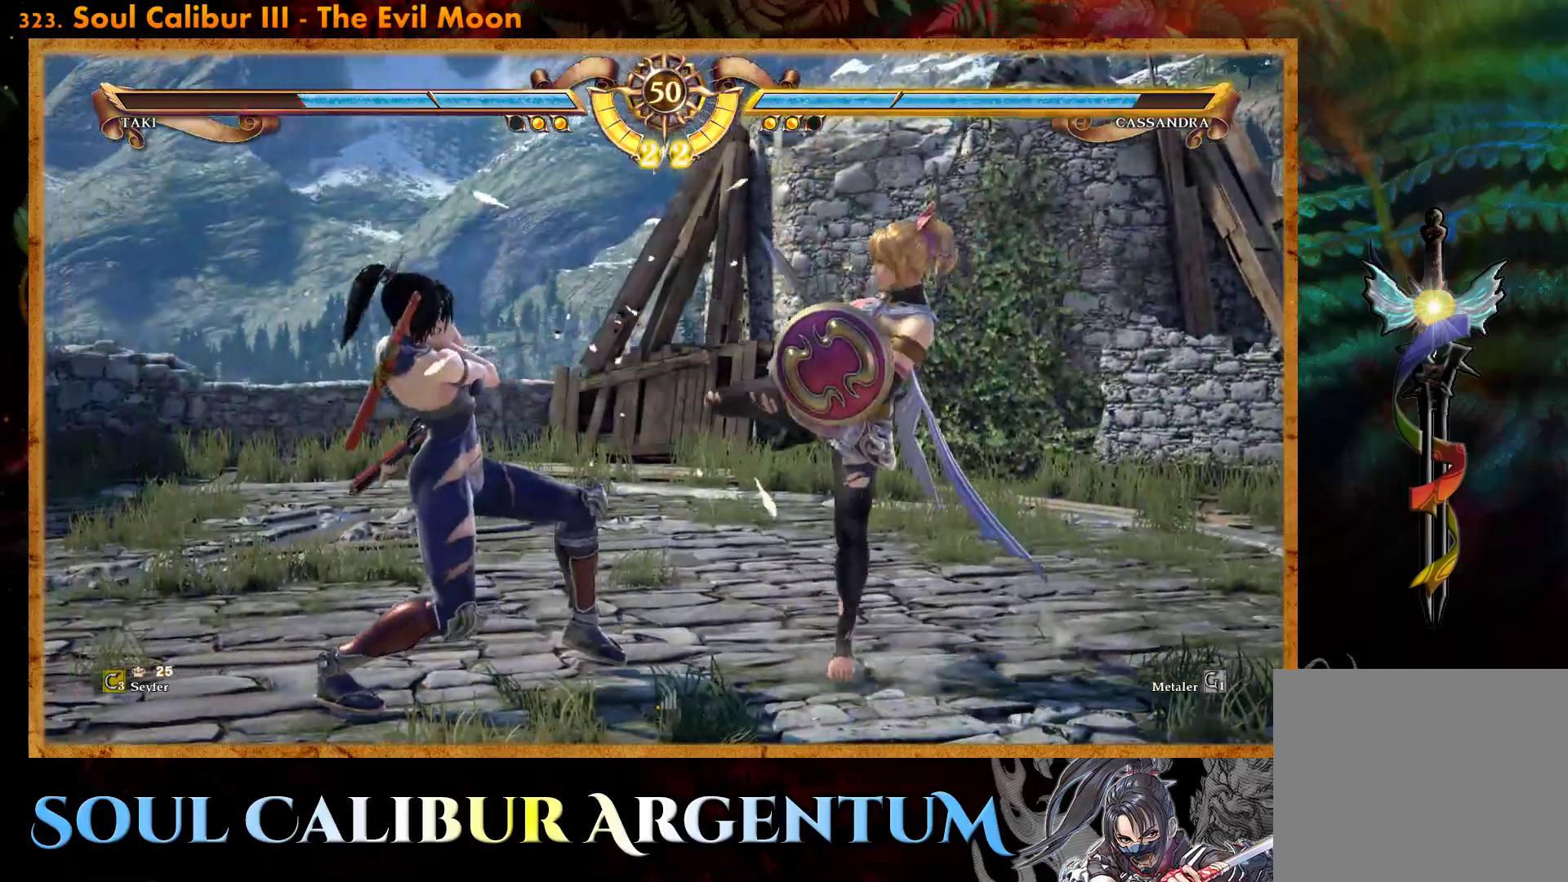
{"buttons": ["CROSS", "SQUARE"], "events": [[17, "SQUARE", "down"], [83, "SQUARE", "up"], [483, "SQUARE", "down"]]}
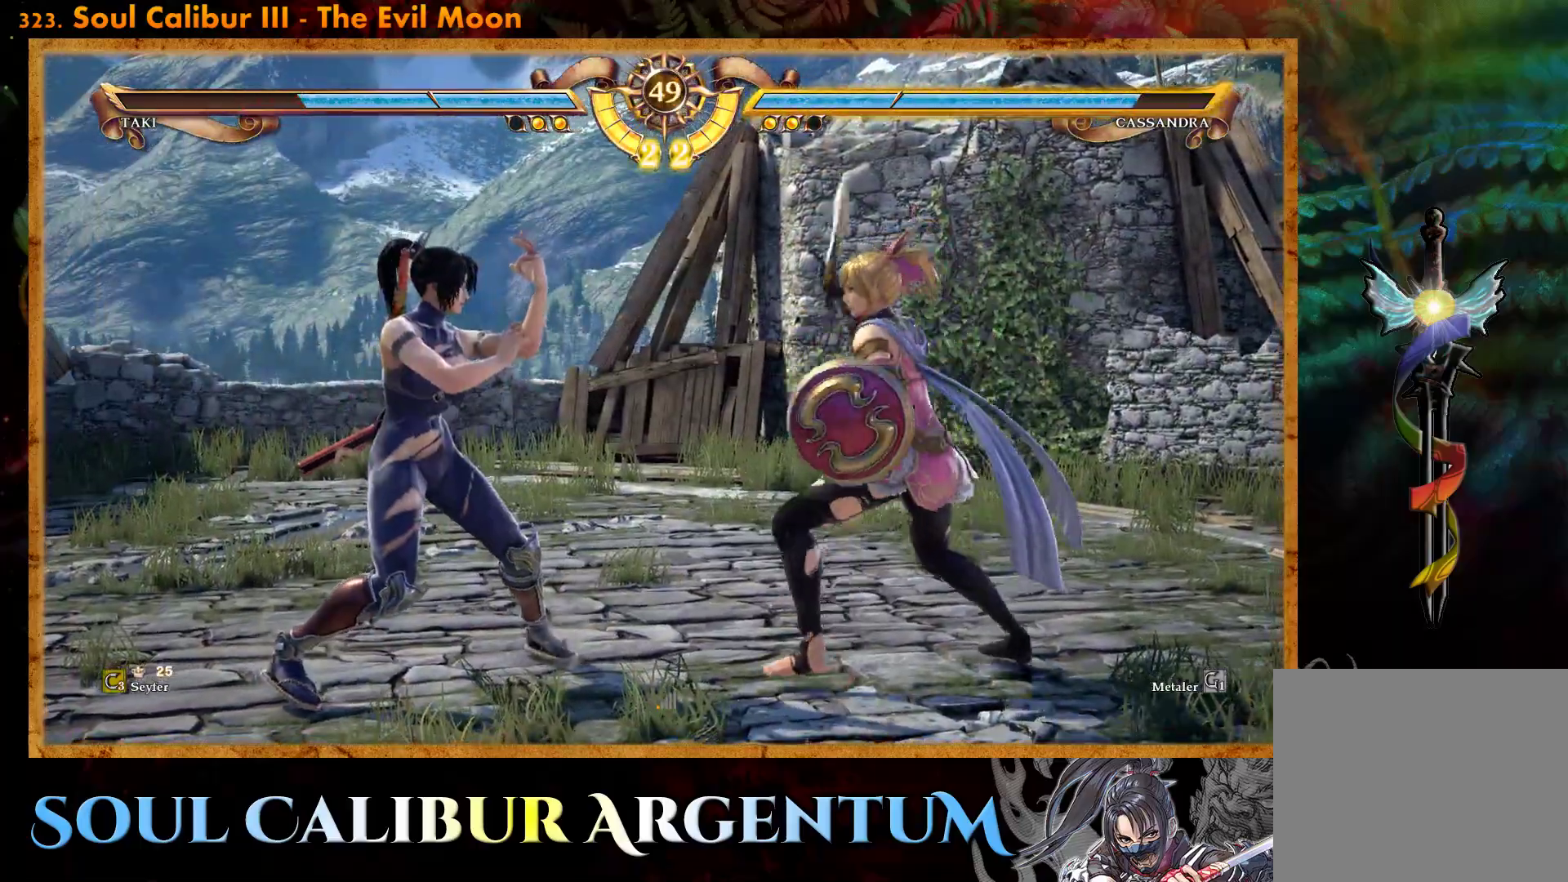
{"buttons": ["CROSS"], "events": [[67, "SQUARE", "up"]]}
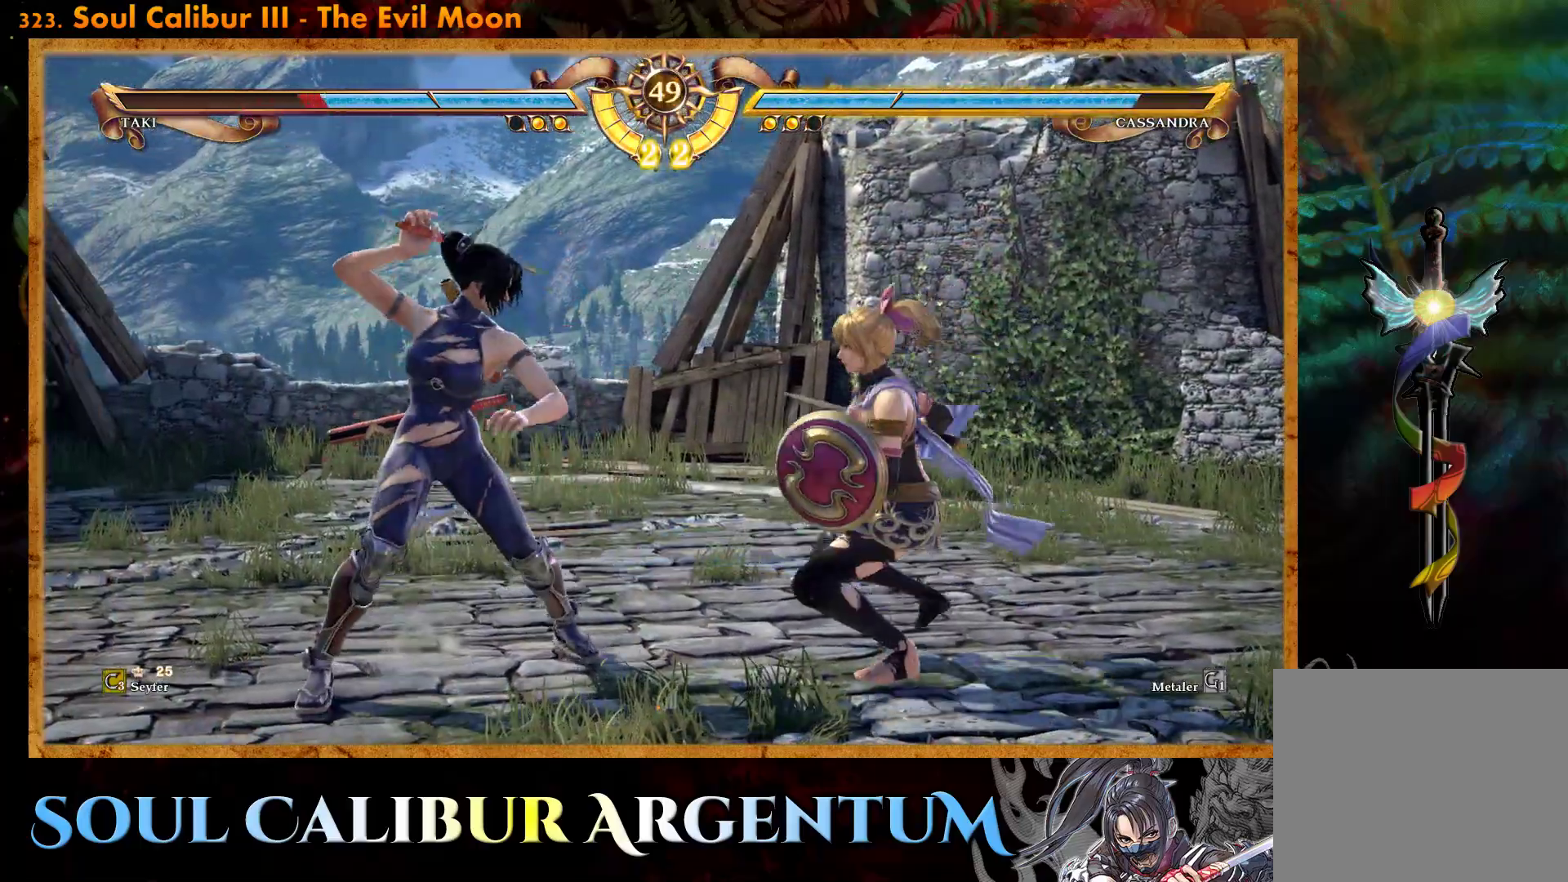
{"buttons": ["CROSS"], "events": [[83, "SQUARE", "down"], [183, "SQUARE", "up"]]}
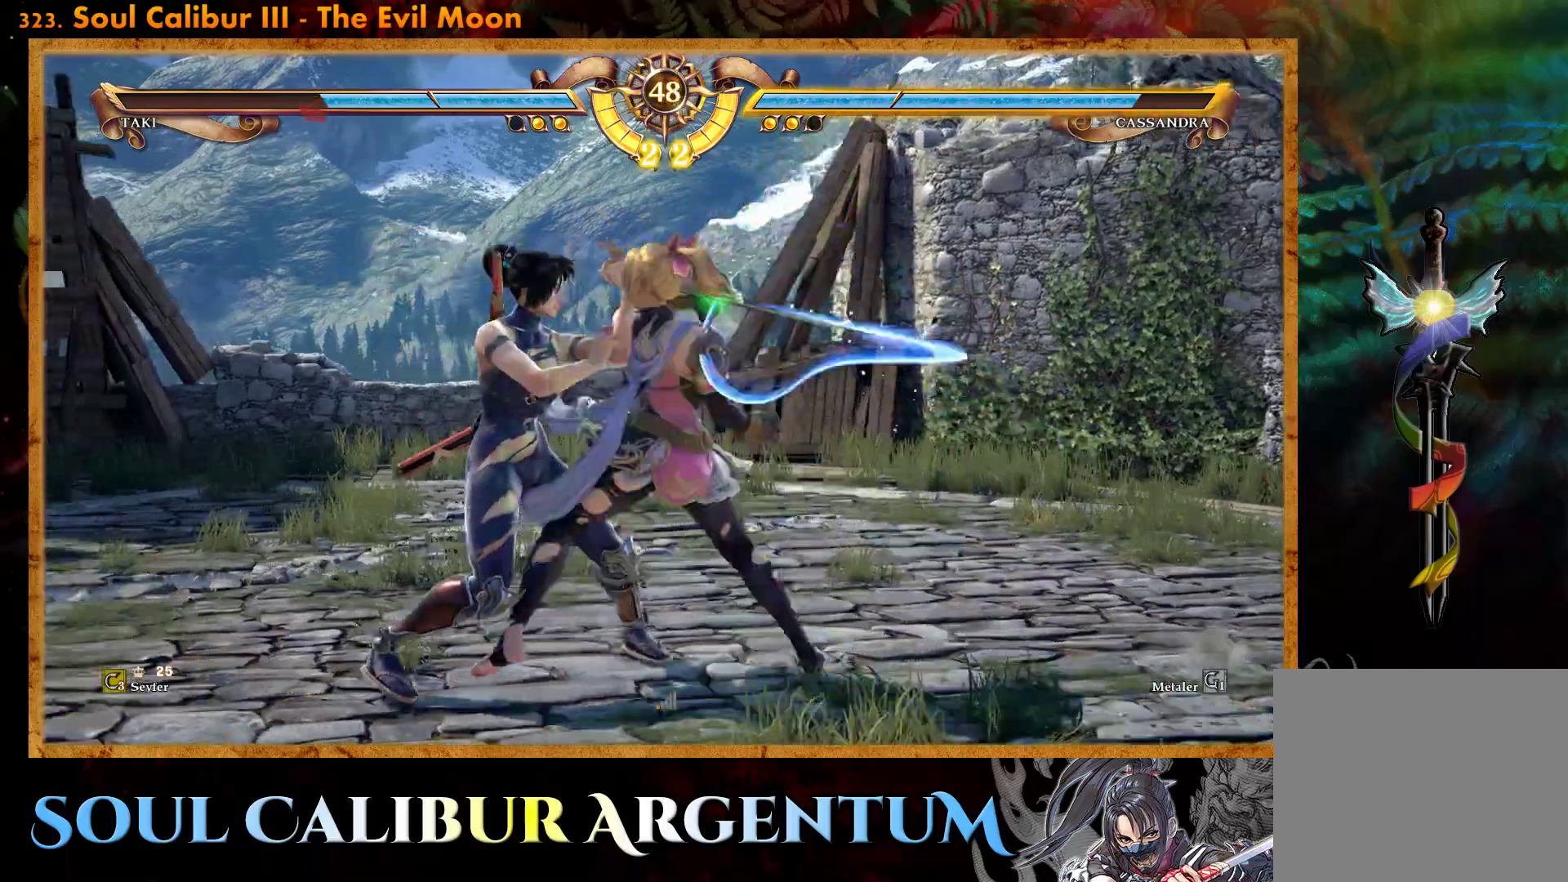
{"buttons": ["TRIANGLE"], "events": [[417, "CROSS", "up"], [500, "TRIANGLE", "down"]]}
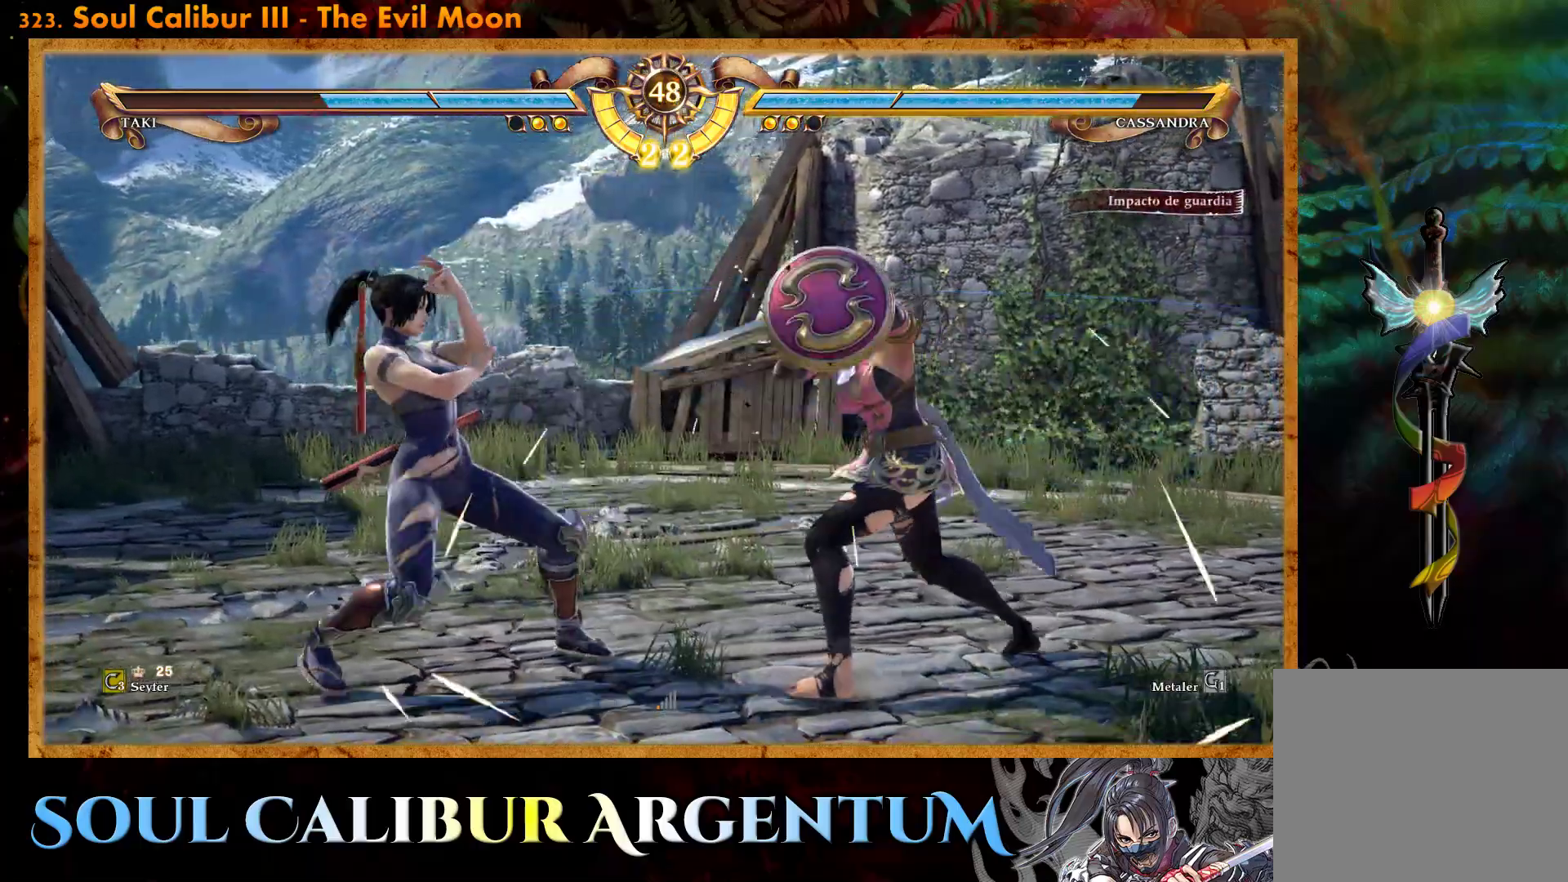
{"buttons": ["CIRCLE"], "events": [[83, "TRIANGLE", "up"], [150, "TRIANGLE", "down"], [217, "TRIANGLE", "up"], [283, "CIRCLE", "down"], [383, "CIRCLE", "up"], [450, "CIRCLE", "down"]]}
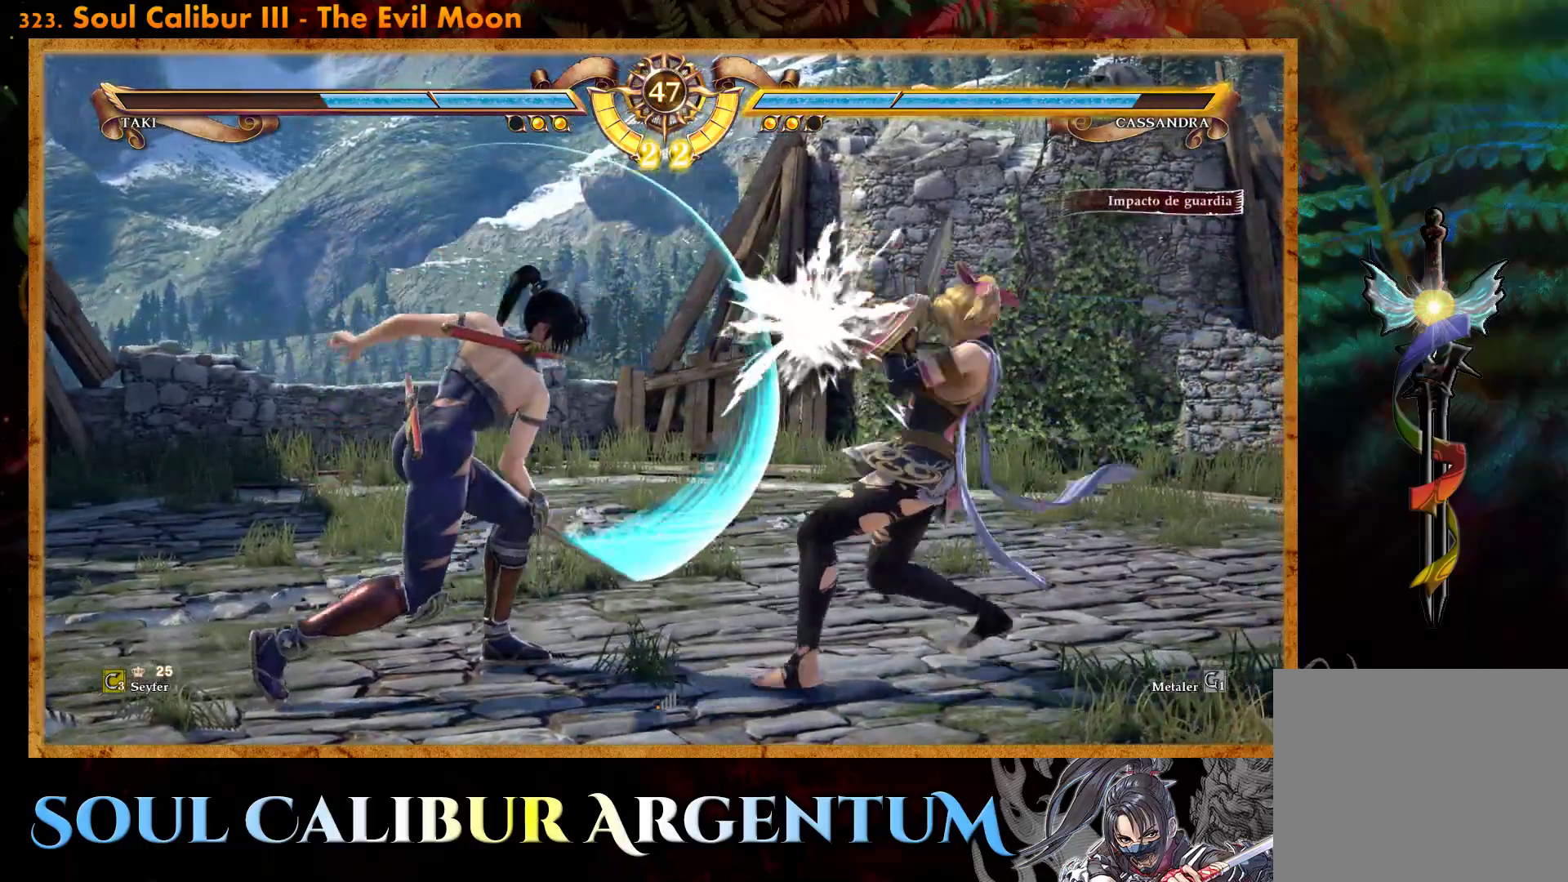
{"buttons": [], "events": [[50, "CIRCLE", "up"], [217, "CIRCLE", "down"], [250, "CIRCLE", "up"]]}